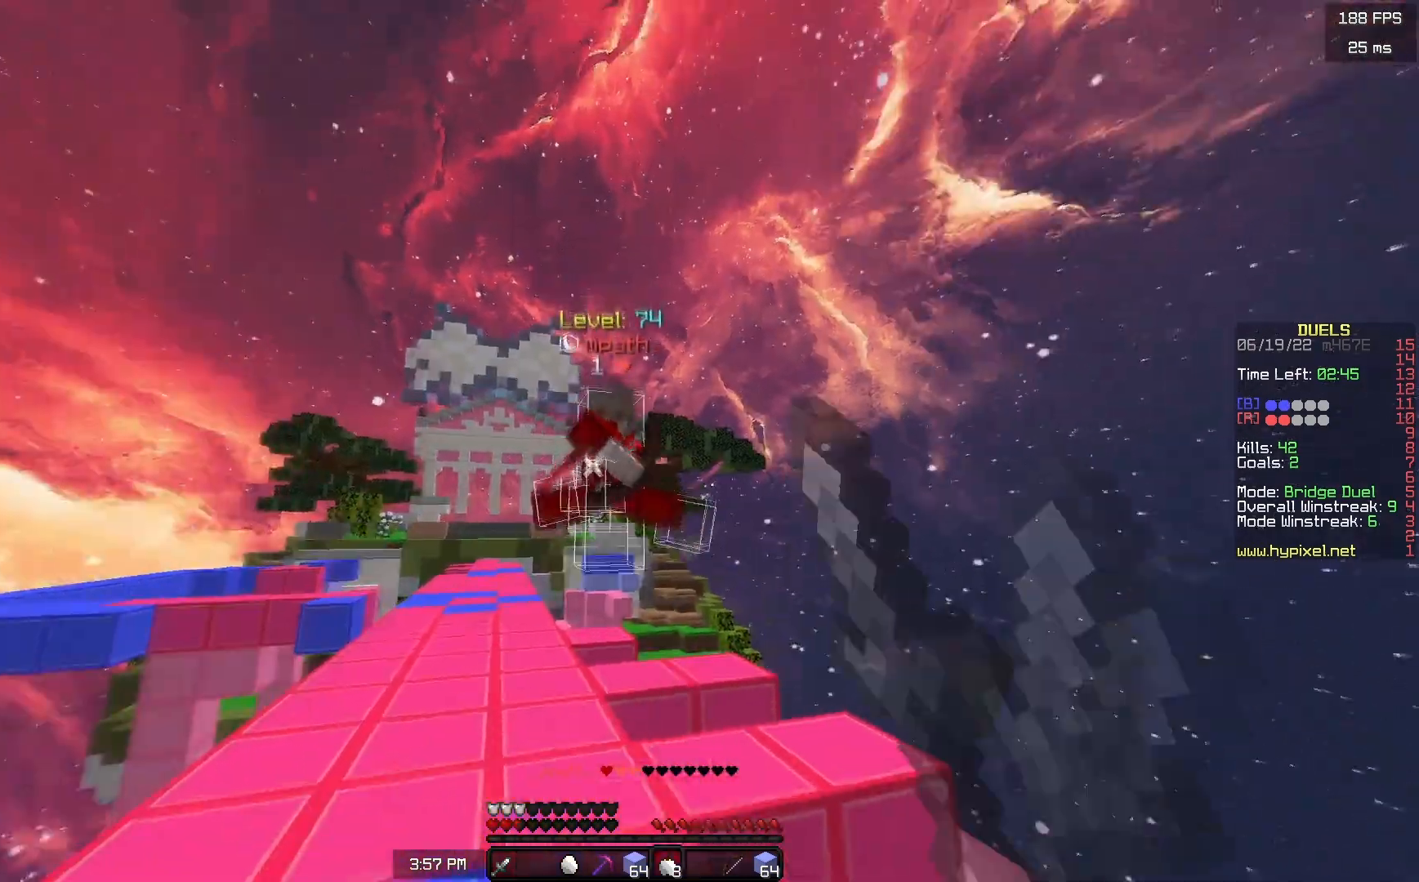
Gameplay with keyboard and mouse; each line is a JSON object with the keys and mouse buttons held at the frame after it. "events" lists presses ("down") and releases ("up") of "a", "d", "s", "space", "w", "mouse_left" and "mouse_right" between this image and that frame as [ms after this image, input, new state], when the widget could be followed in between. "mouse_left", "mouse_right" = the "left", "right" buttons of the "mouse" list. No other keys are recorded. Fast repeated clicks can show as one long hold. Mouse movement is not recorded.
{"keys": ["w"], "mouse": ["left"], "events": [[267, "a", "up"], [350, "a", "down"], [450, "a", "up"], [450, "mouse_left", "down"]]}
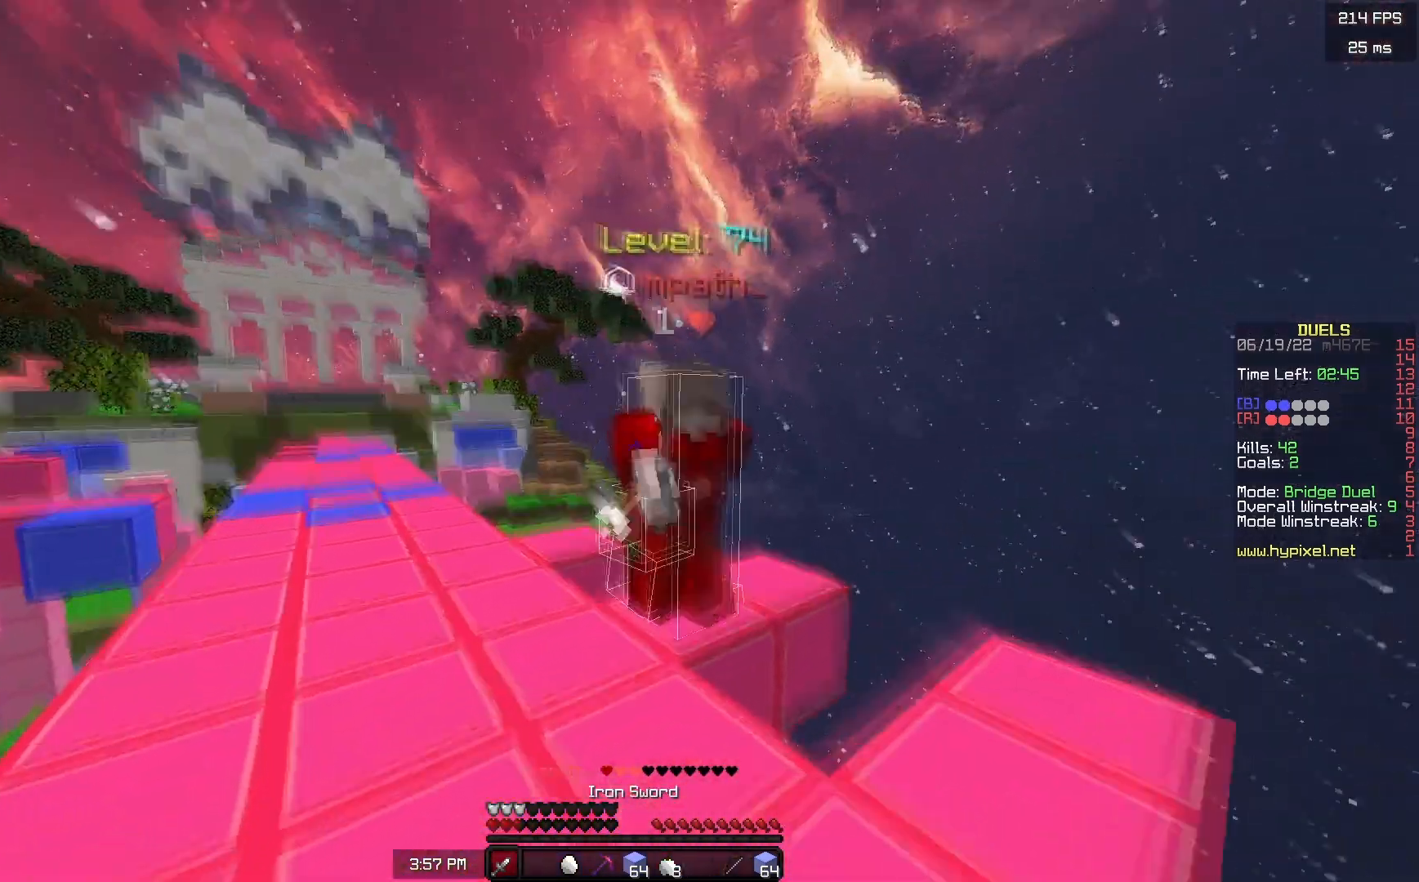
{"keys": ["w"], "mouse": [], "events": [[33, "a", "down"], [117, "a", "up"], [317, "mouse_left", "up"]]}
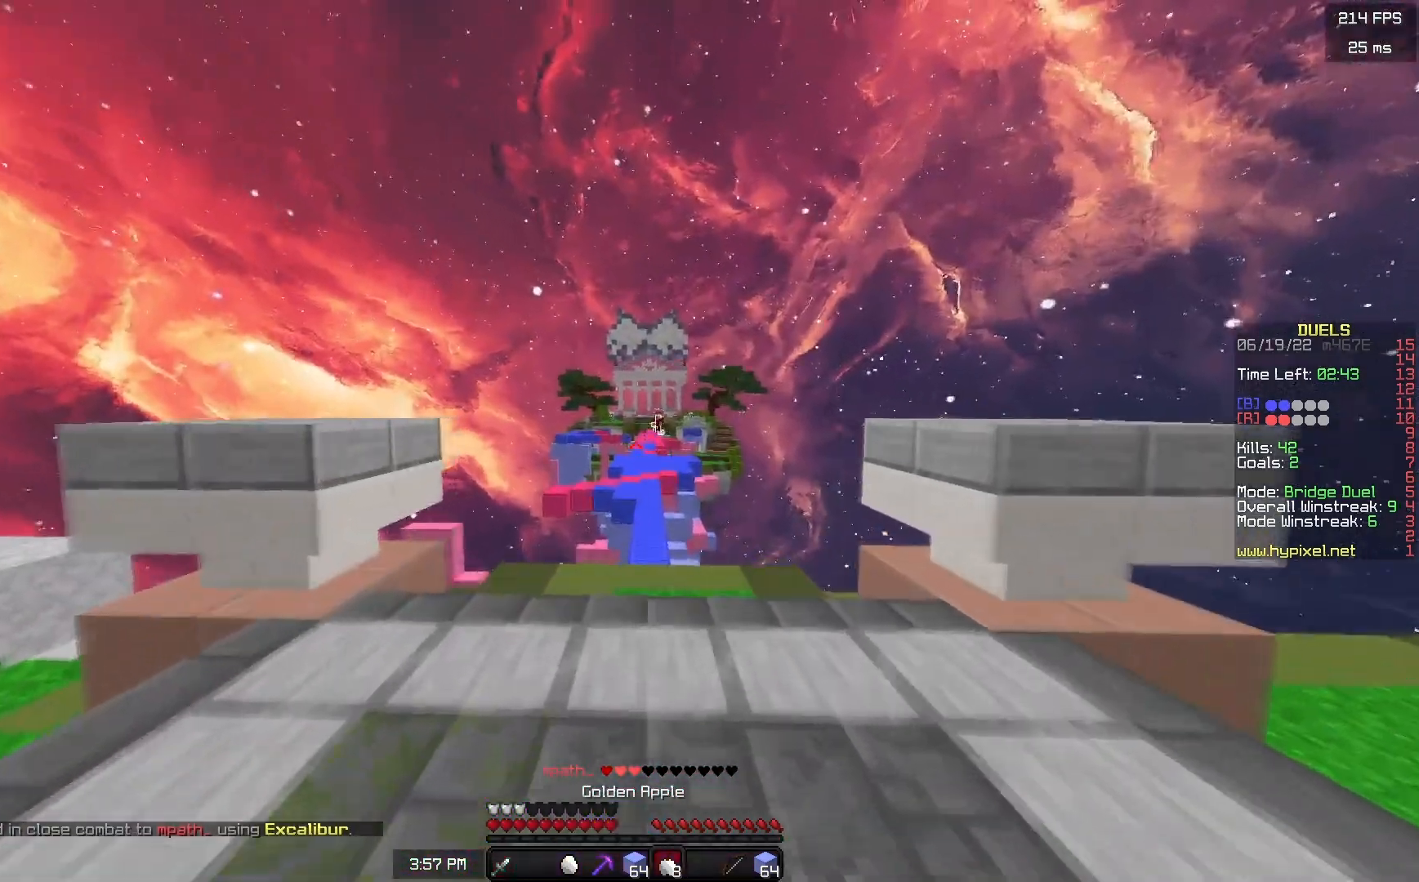
{"keys": ["space", "w"], "mouse": [], "events": [[367, "space", "down"]]}
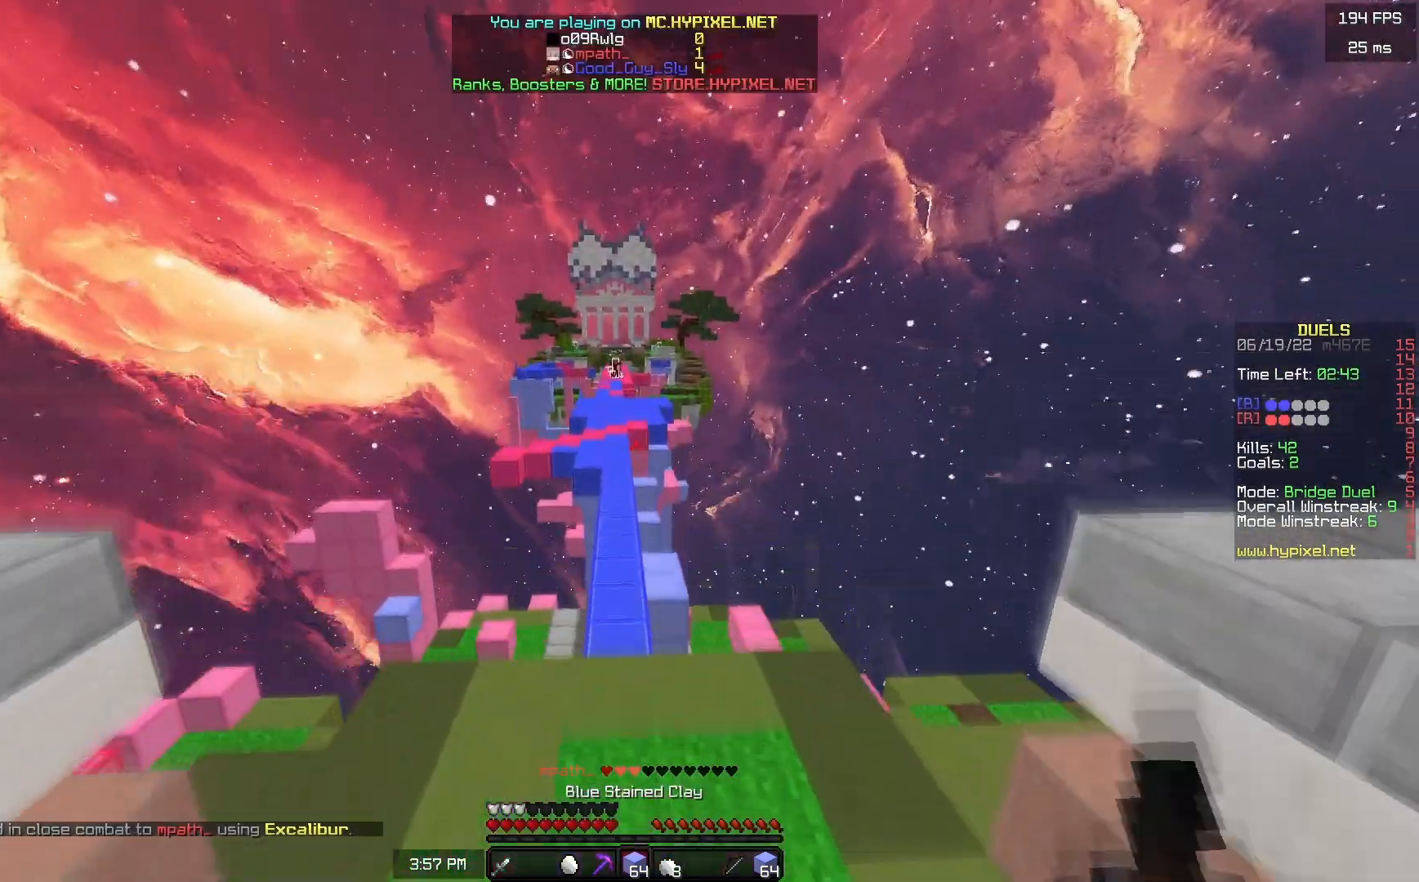
{"keys": ["space", "w"], "mouse": ["left"], "events": [[100, "mouse_left", "down"], [383, "mouse_left", "up"], [417, "mouse_left", "down"]]}
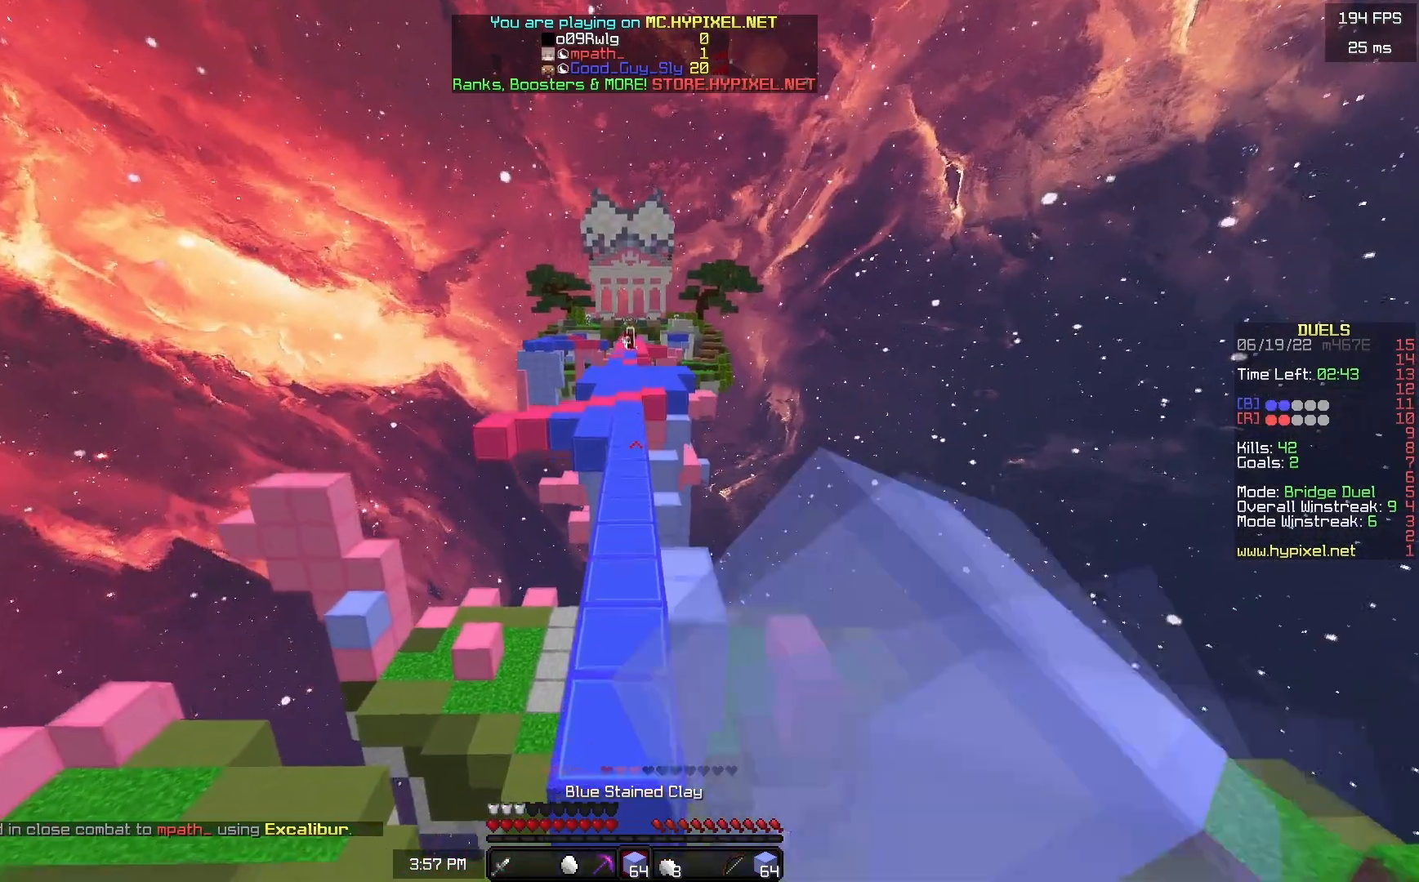
{"keys": ["space", "w"], "mouse": ["left"], "events": []}
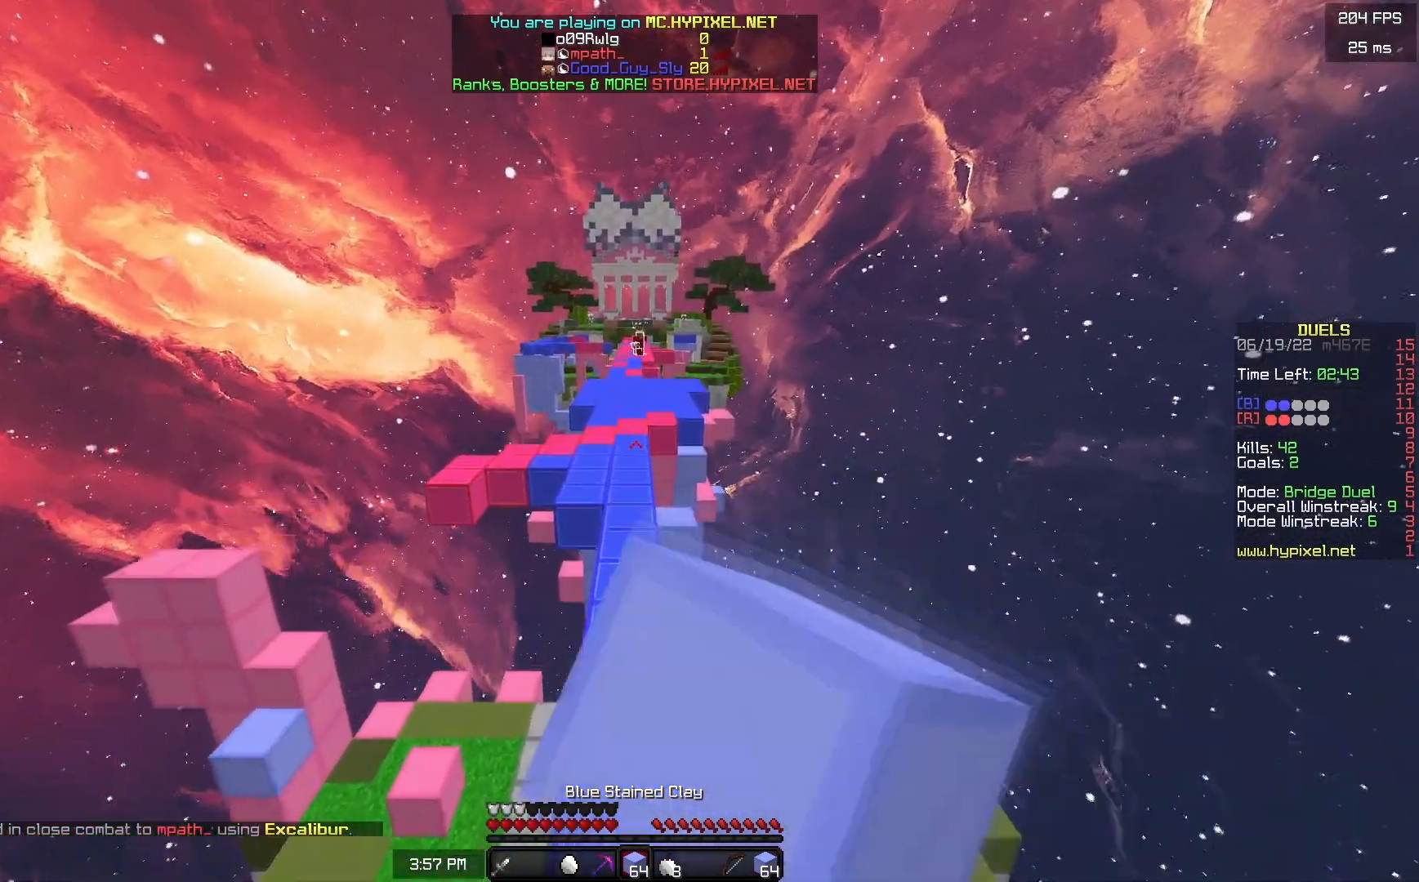
{"keys": ["space", "w"], "mouse": ["left"], "events": [[350, "mouse_left", "up"], [417, "mouse_left", "down"]]}
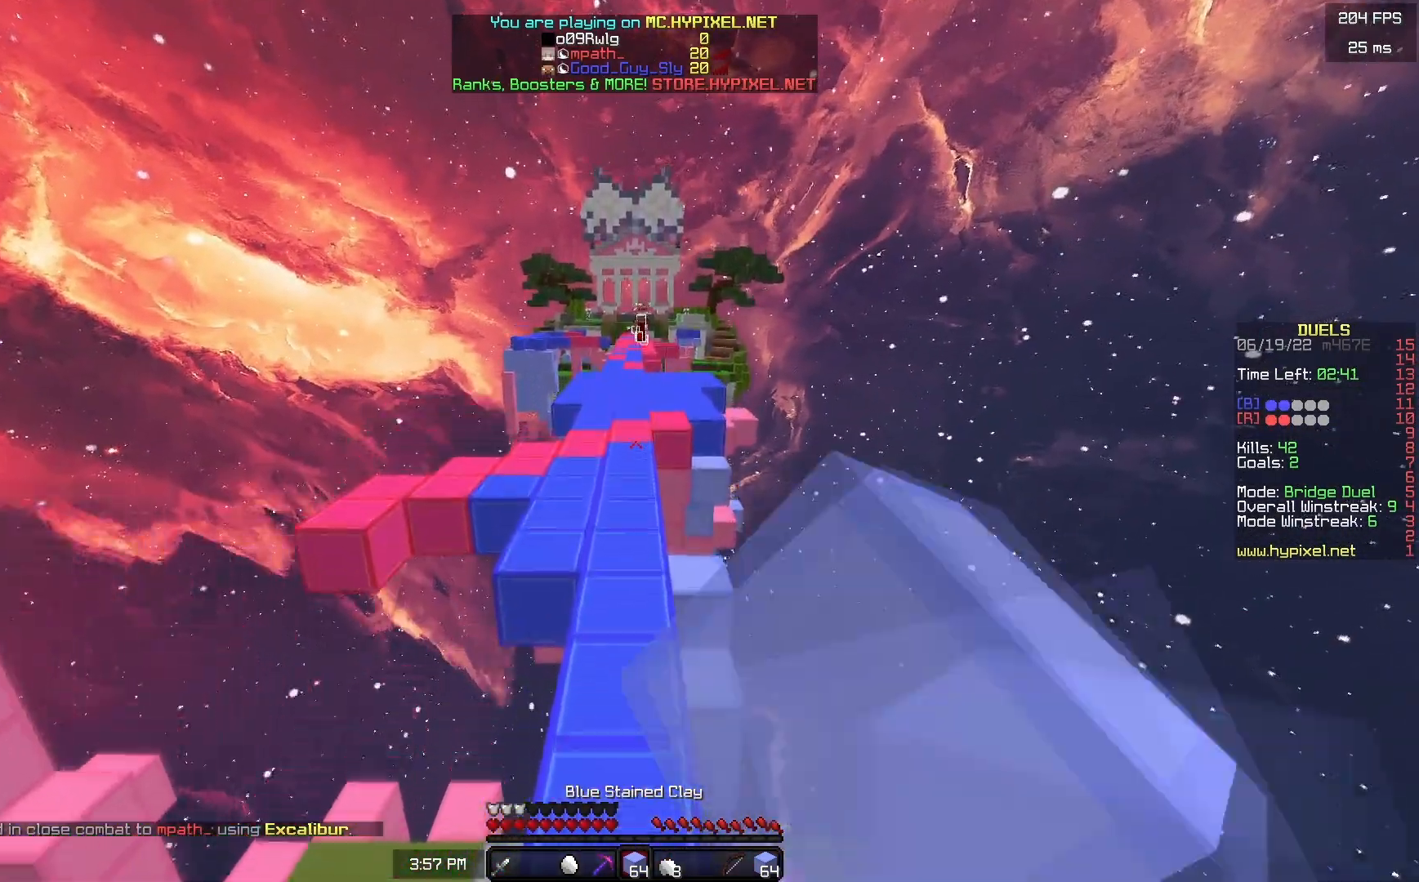
{"keys": ["space", "w"], "mouse": ["left"], "events": []}
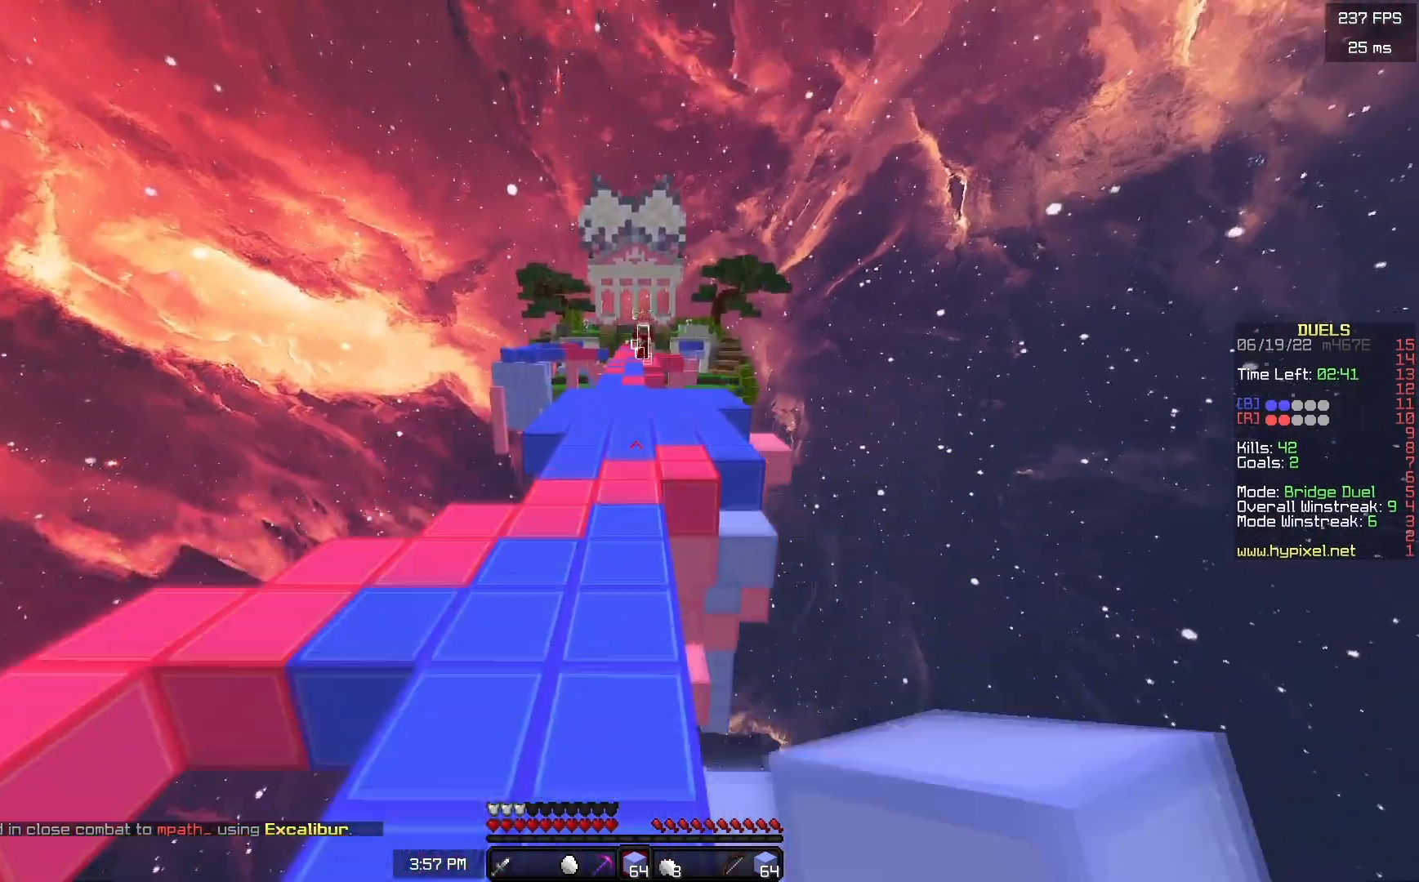
{"keys": ["space", "w"], "mouse": [], "events": [[33, "mouse_left", "up"]]}
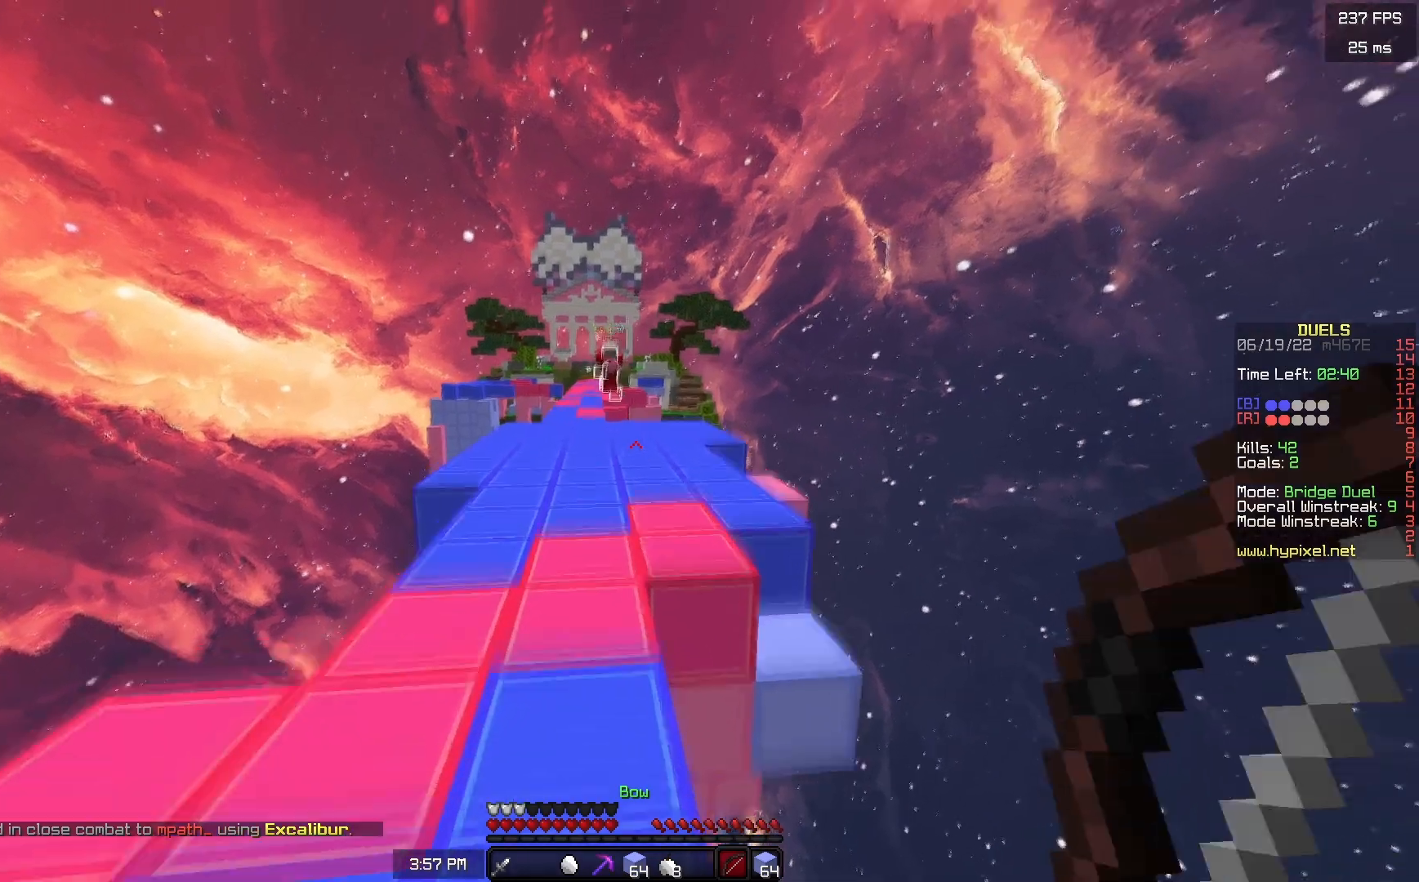
{"keys": ["w"], "mouse": ["right"], "events": [[133, "mouse_right", "down"], [217, "space", "up"]]}
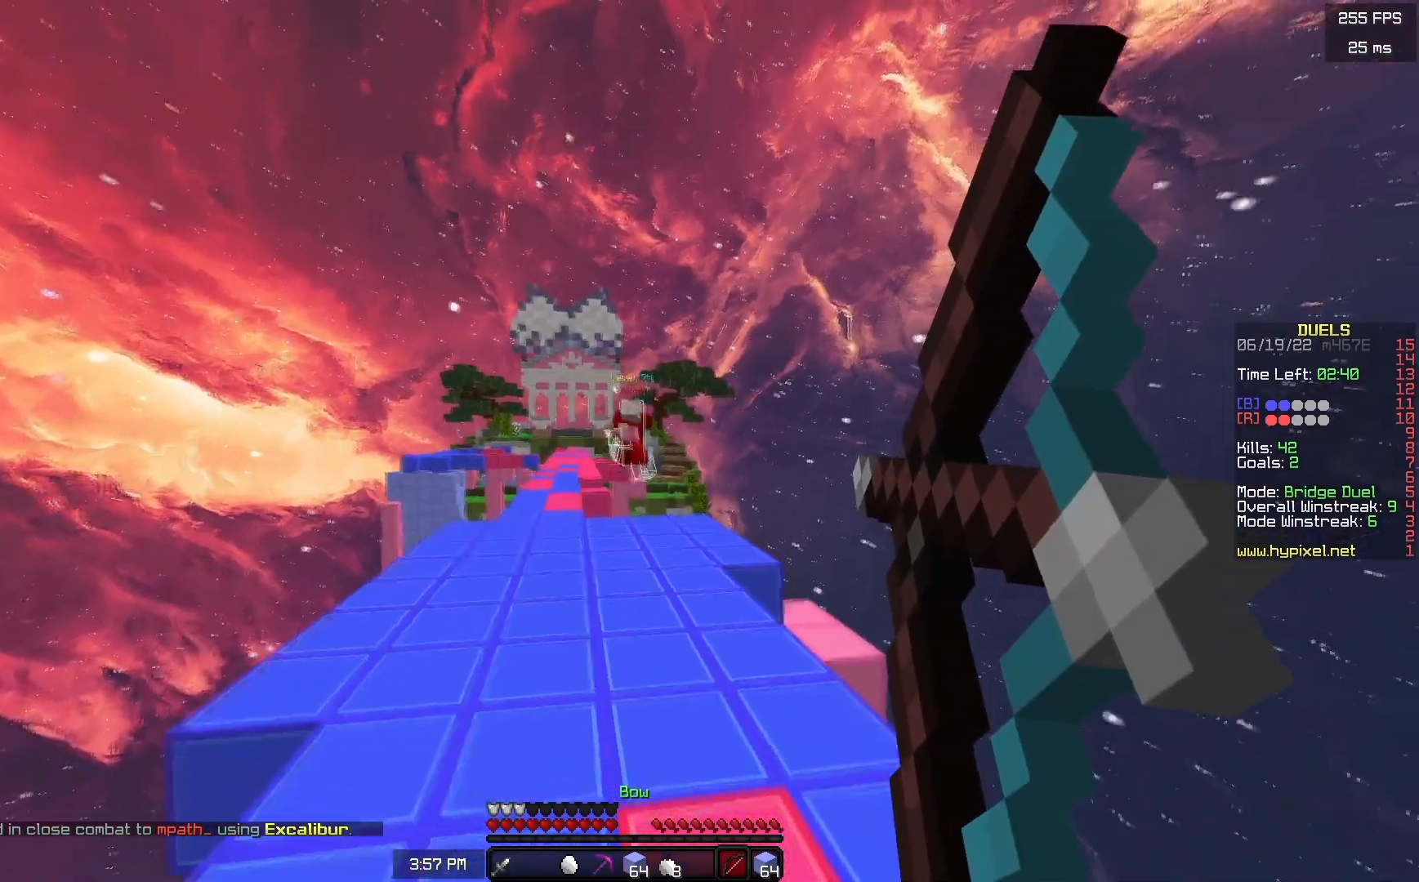
{"keys": ["w"], "mouse": ["right"], "events": []}
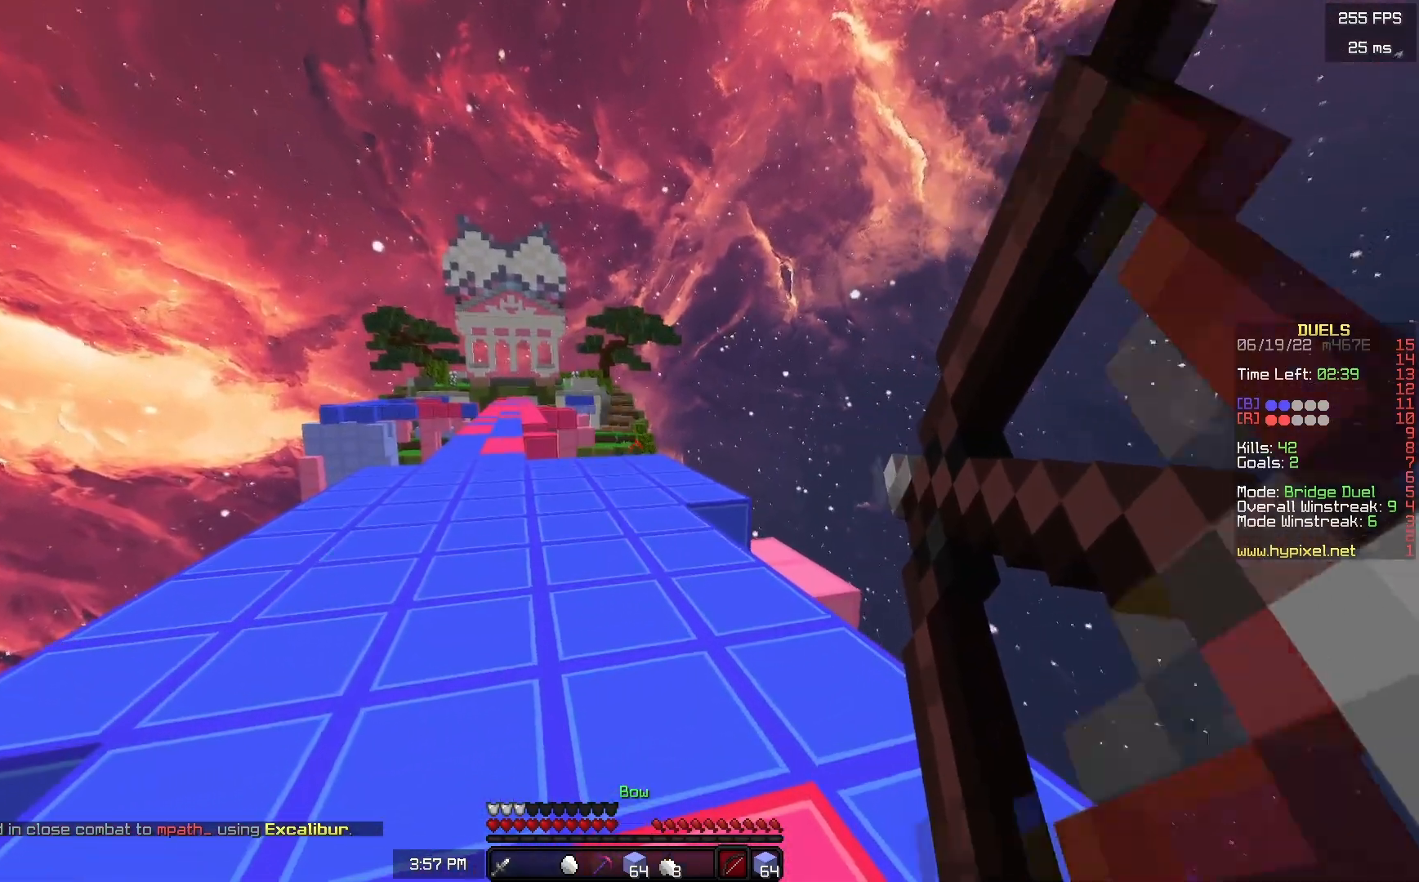
{"keys": ["w"], "mouse": ["right"], "events": [[17, "d", "down"], [250, "d", "up"]]}
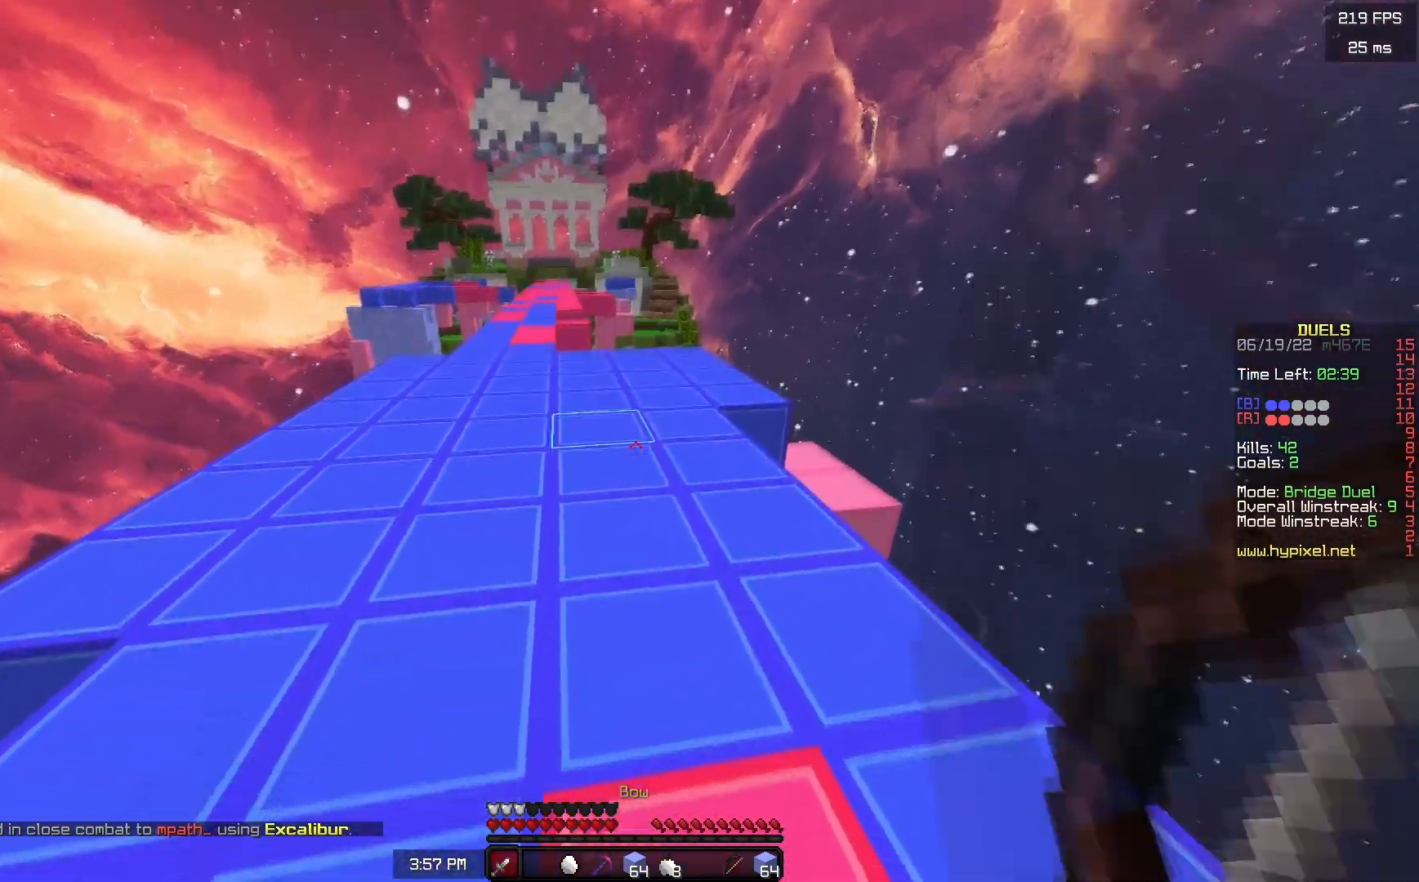
{"keys": ["w"], "mouse": ["left"], "events": [[67, "mouse_right", "up"], [333, "mouse_left", "down"]]}
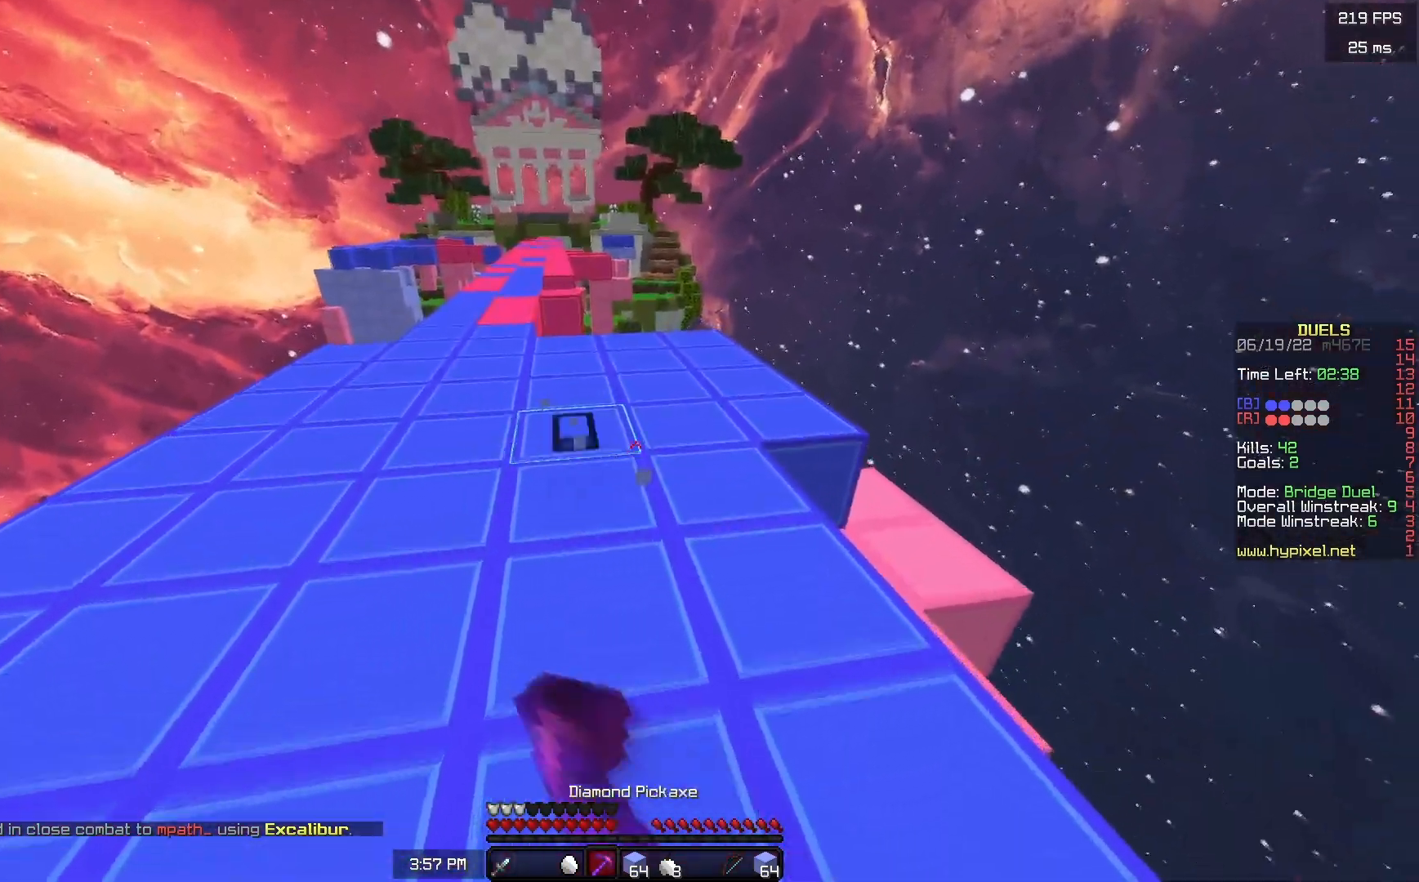
{"keys": [], "mouse": ["left"], "events": [[317, "w", "up"]]}
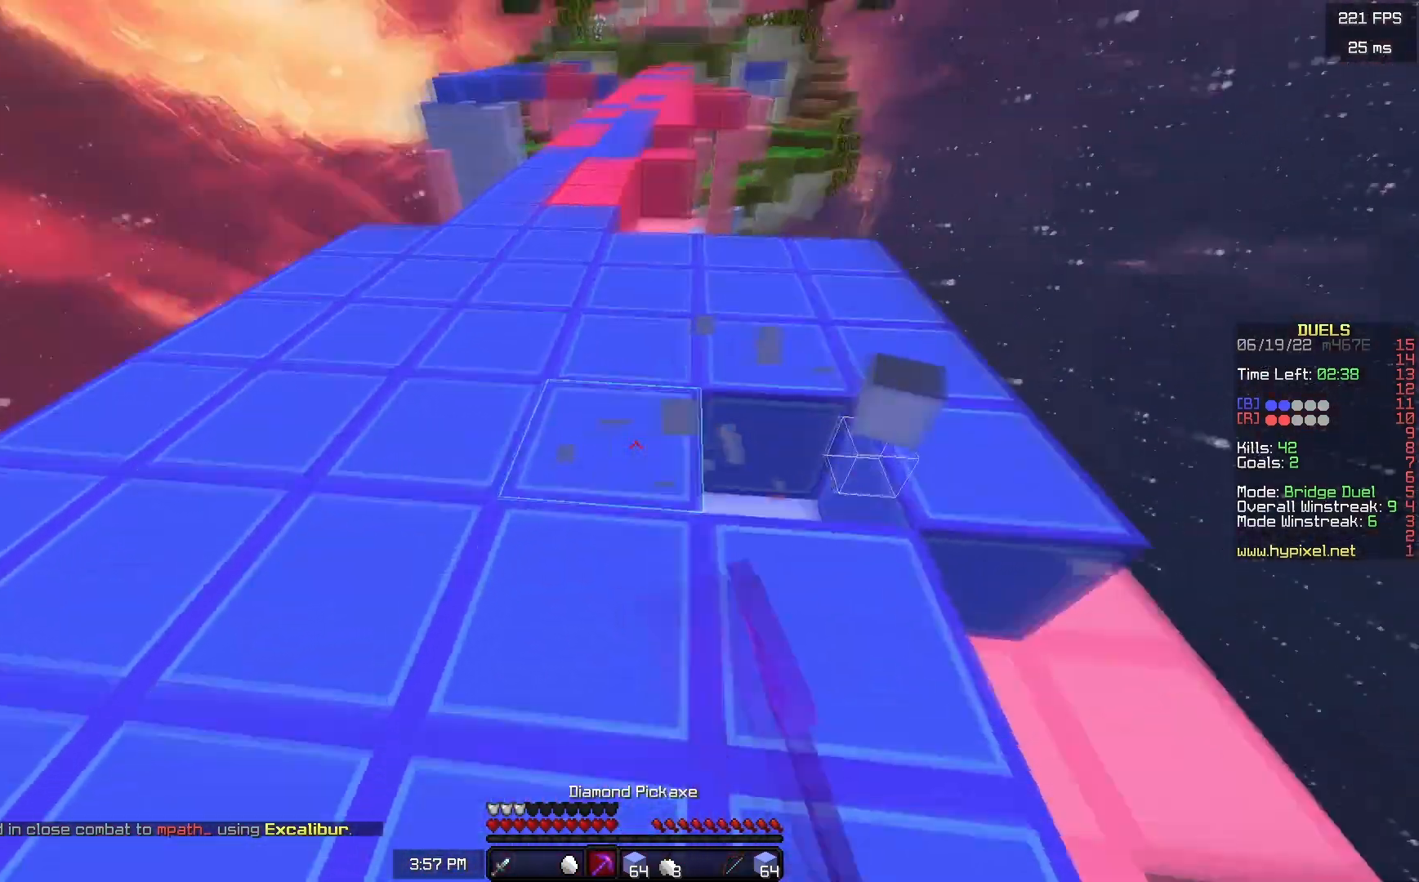
{"keys": [], "mouse": ["left"], "events": [[283, "w", "down"], [383, "w", "up"]]}
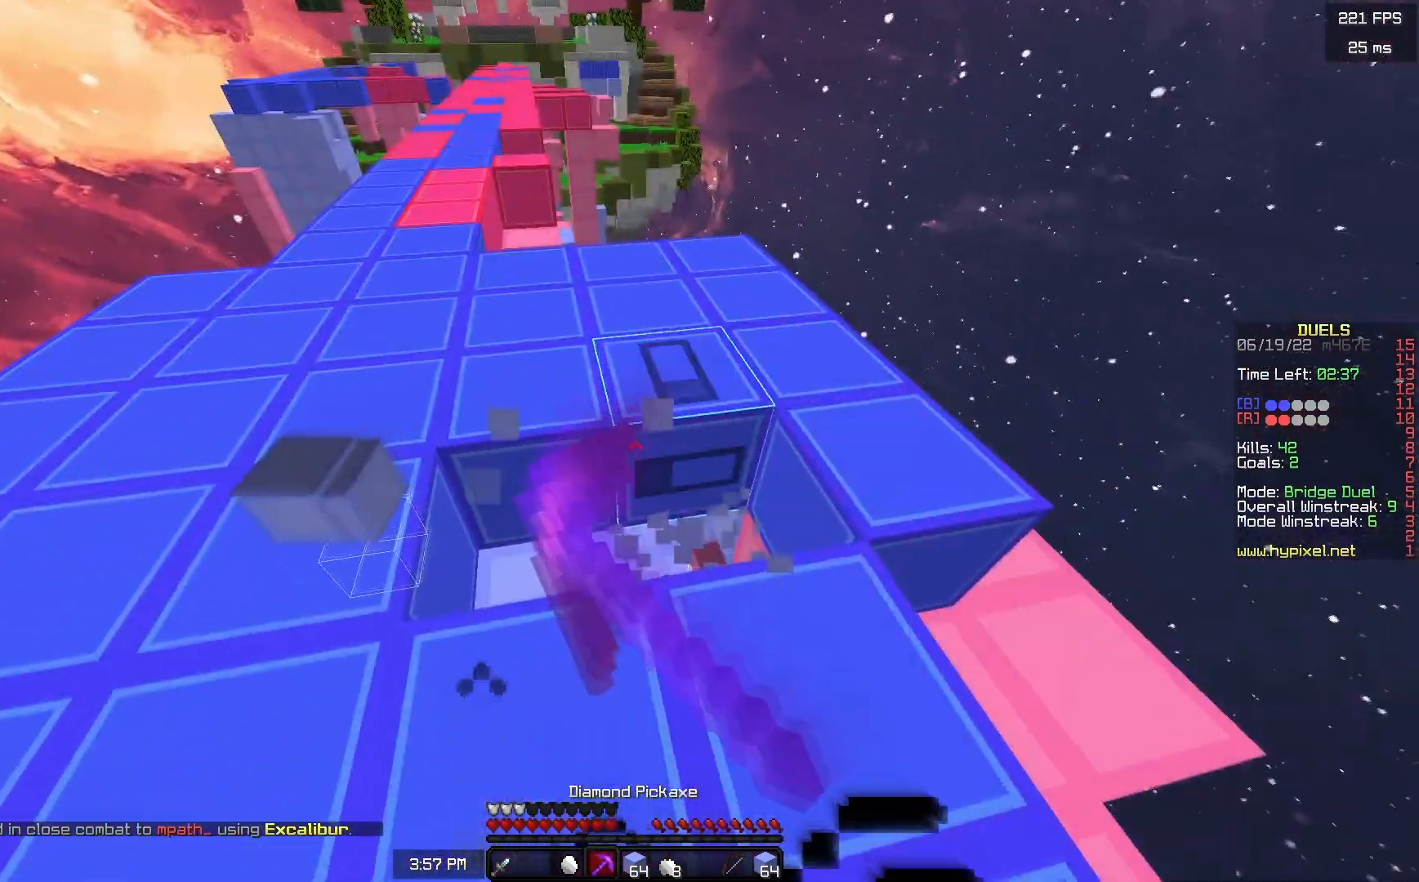
{"keys": ["w"], "mouse": ["left"], "events": [[333, "a", "down"], [450, "w", "down"], [500, "a", "up"]]}
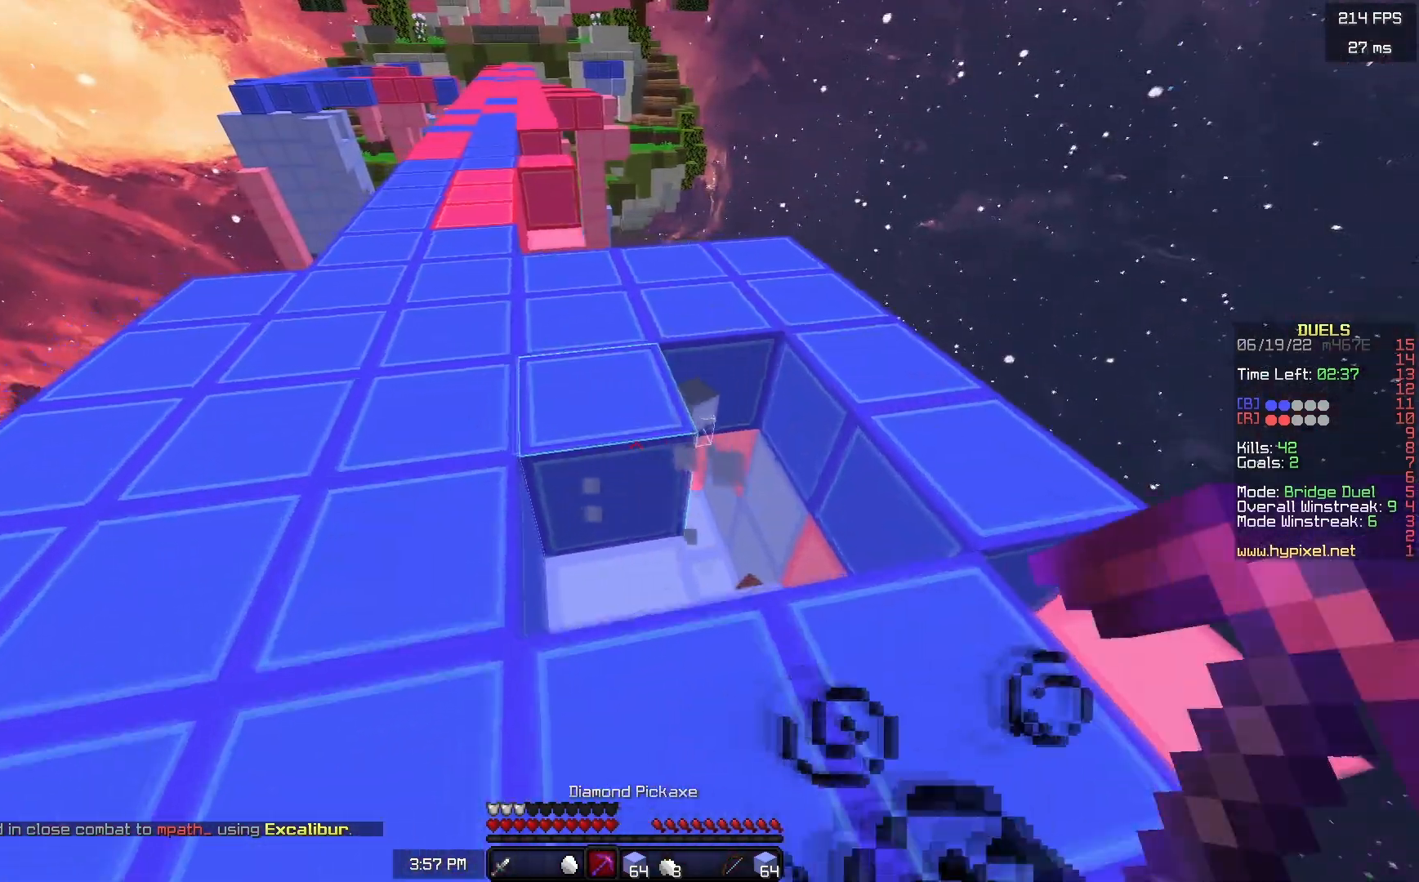
{"keys": ["d", "w"], "mouse": ["left"], "events": [[217, "d", "down"], [317, "w", "up"], [450, "w", "down"]]}
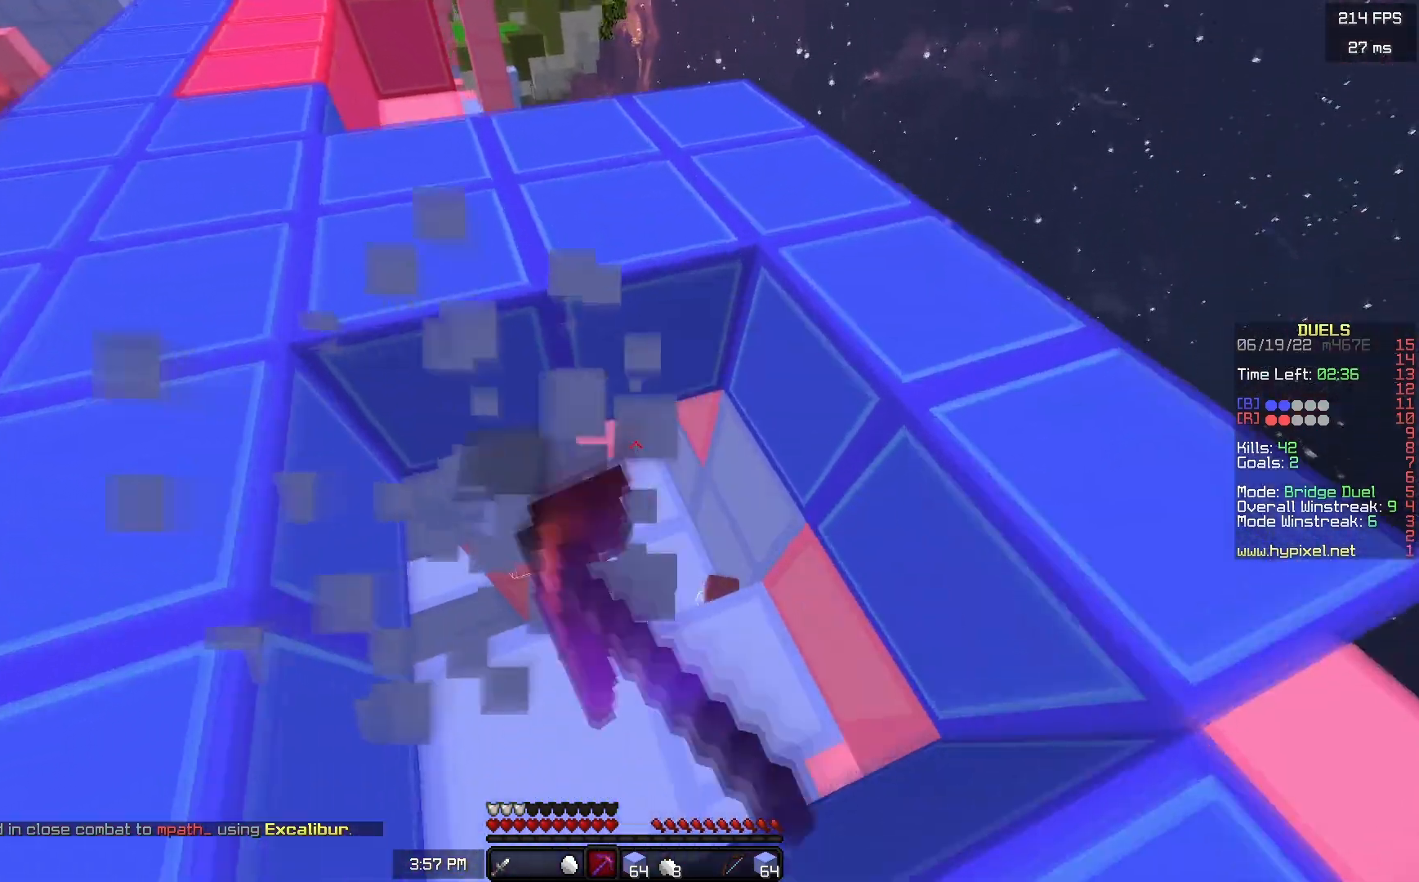
{"keys": ["w"], "mouse": [], "events": [[17, "mouse_left", "up"], [150, "d", "up"], [183, "mouse_left", "down"], [483, "mouse_left", "up"]]}
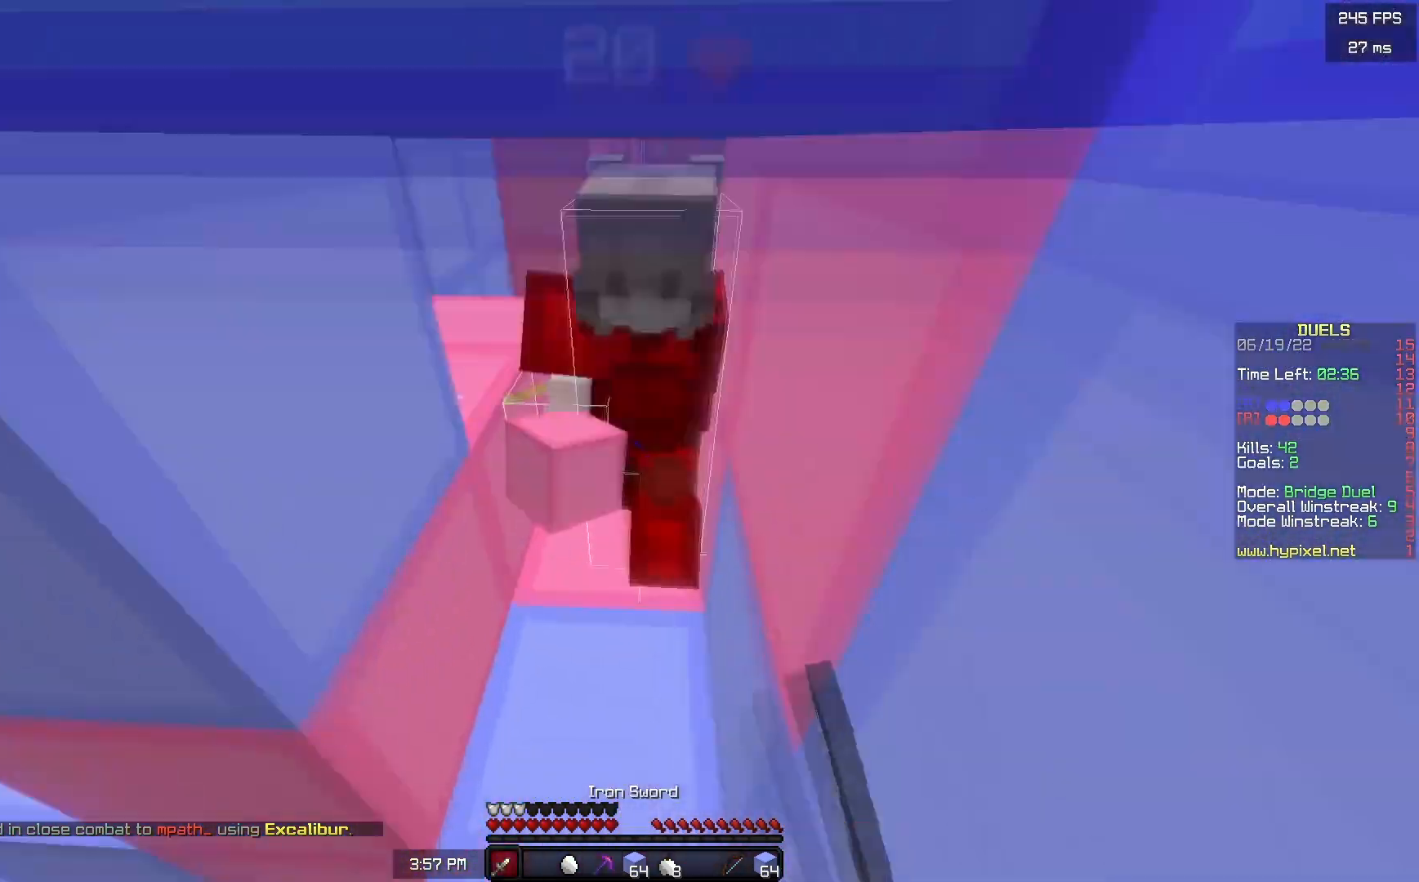
{"keys": ["d", "w"], "mouse": ["left"], "events": [[17, "mouse_left", "down"], [50, "space", "down"], [183, "space", "up"], [233, "space", "down"], [300, "space", "up"], [350, "w", "up"], [483, "d", "down"], [500, "w", "down"]]}
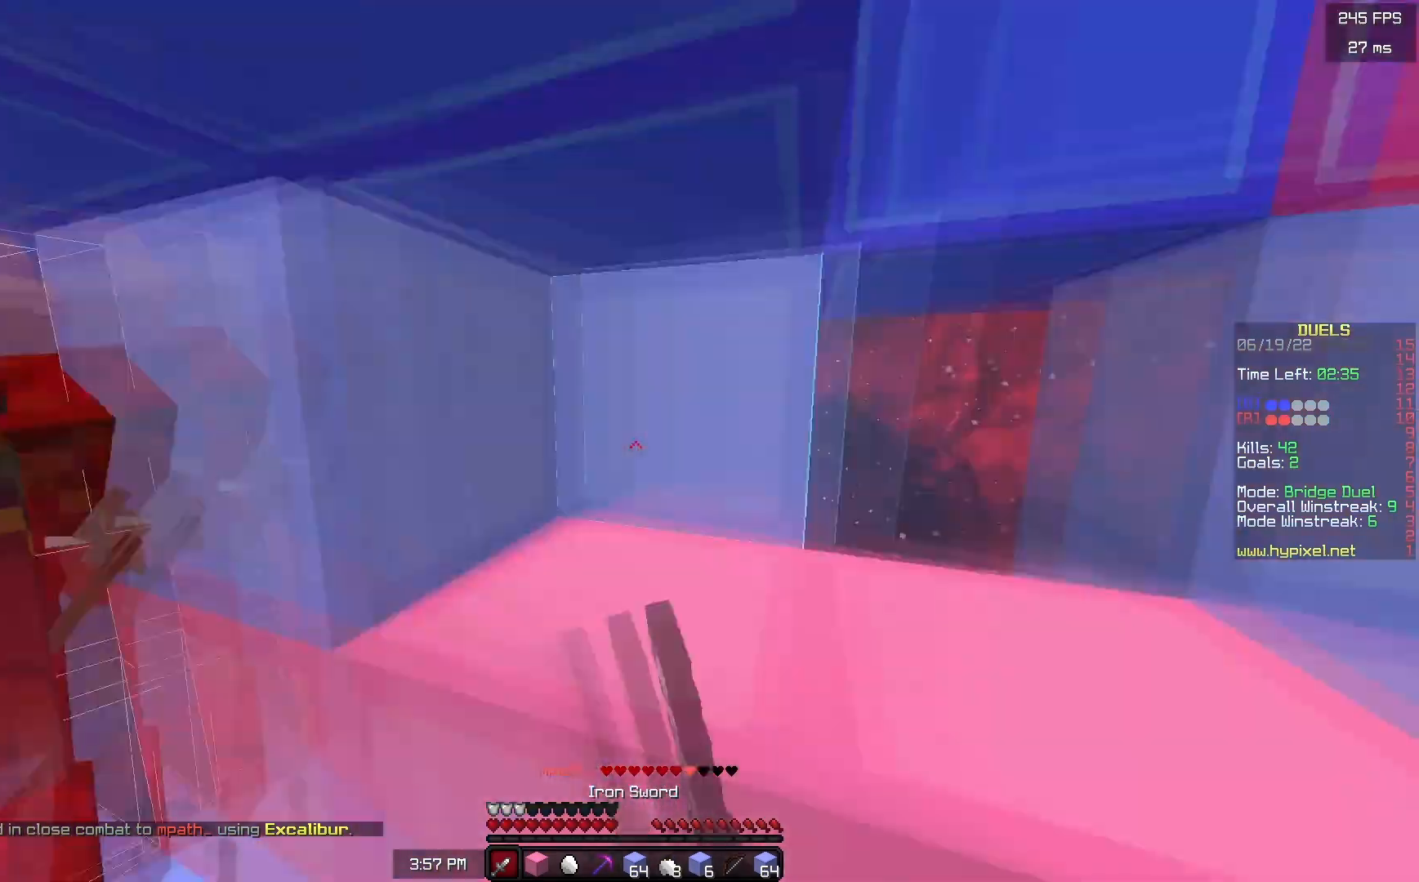
{"keys": ["space", "w"], "mouse": ["left"], "events": [[100, "d", "up"], [283, "a", "down"], [367, "a", "up"], [500, "space", "down"]]}
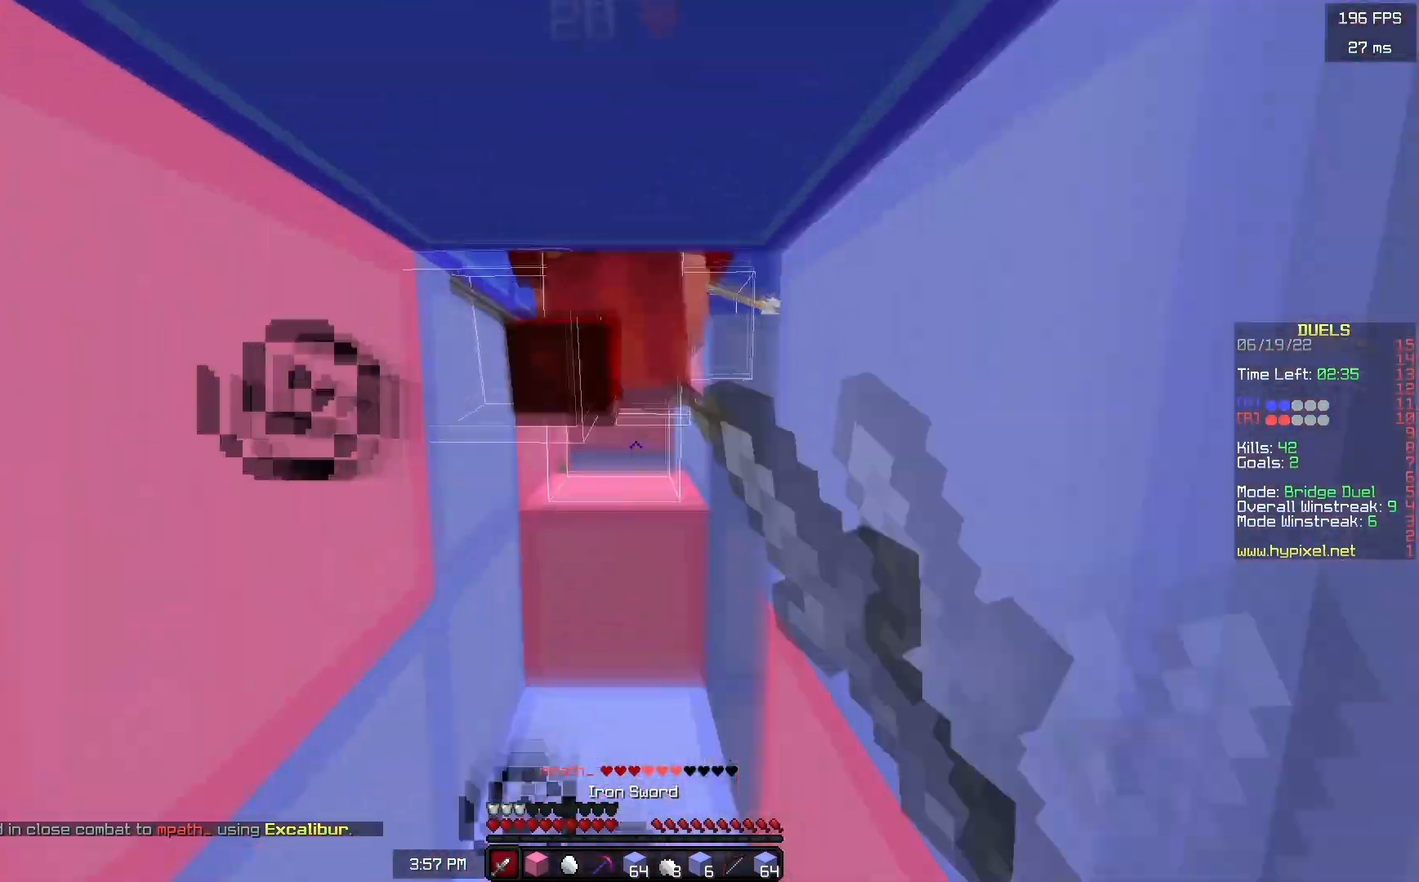
{"keys": ["space", "w"], "mouse": ["left"], "events": [[117, "space", "up"], [183, "space", "down"], [217, "mouse_left", "up"], [233, "mouse_left", "down"], [250, "space", "up"], [317, "space", "down"]]}
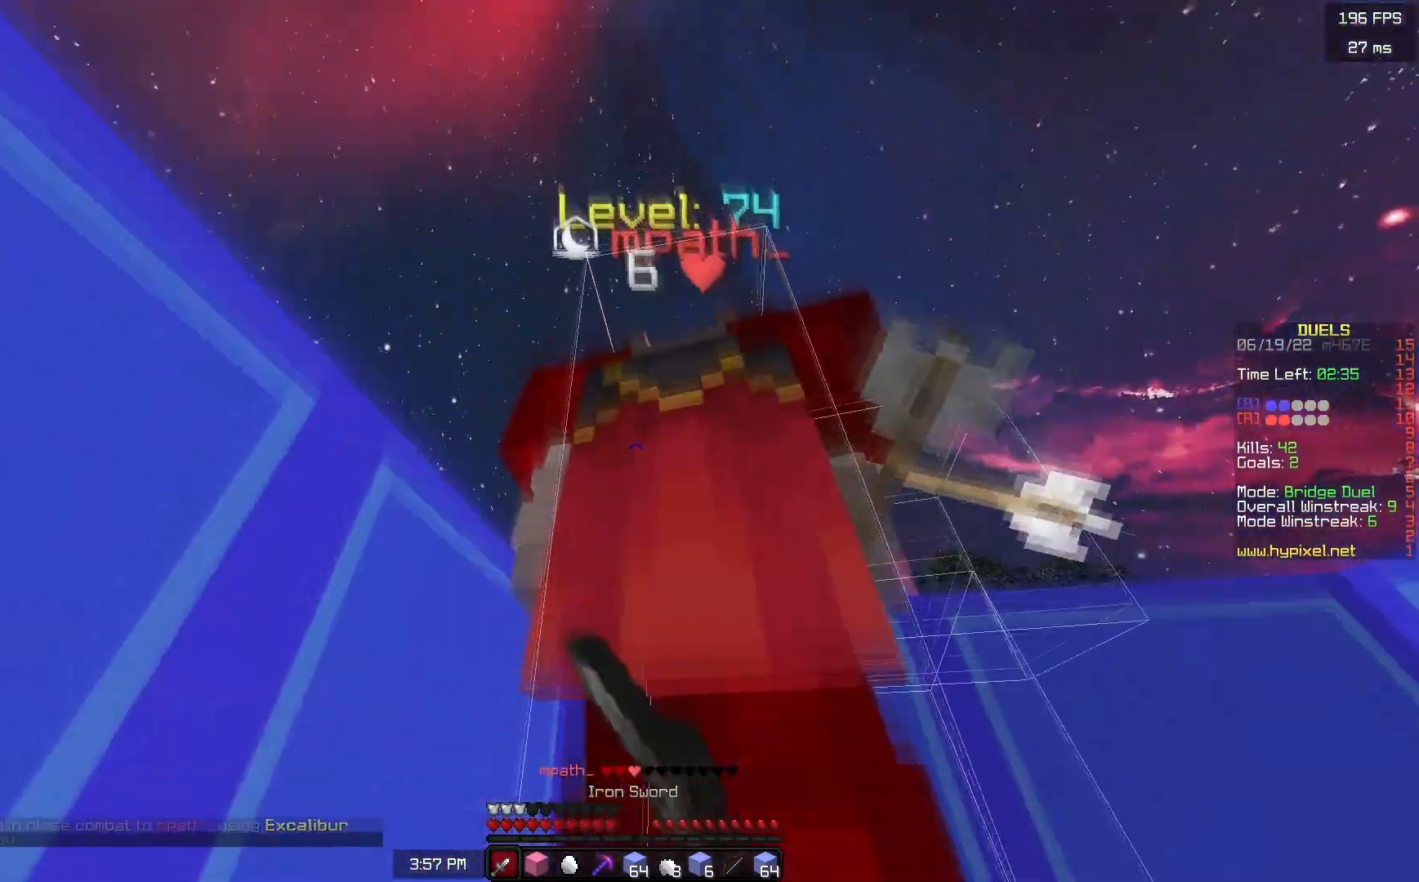
{"keys": [], "mouse": [], "events": [[50, "space", "up"], [117, "space", "down"], [250, "mouse_left", "up"], [450, "space", "up"], [483, "w", "up"]]}
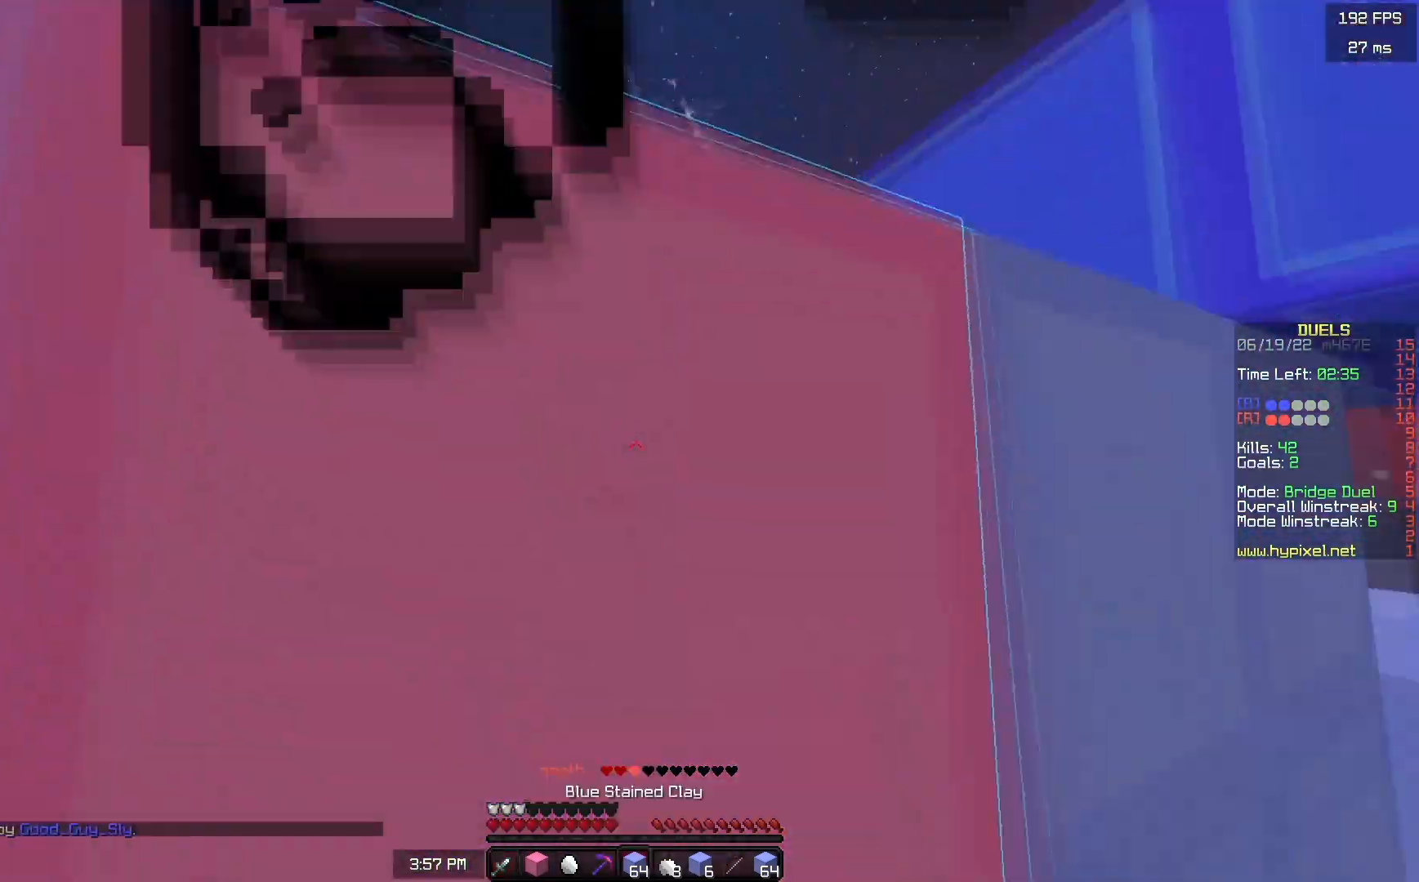
{"keys": ["s"], "mouse": [], "events": [[67, "mouse_right", "down"], [117, "s", "down"], [167, "d", "down"], [167, "mouse_right", "up"], [250, "mouse_right", "down"], [267, "s", "up"], [283, "d", "up"], [283, "mouse_right", "up"], [317, "a", "down"], [367, "a", "up"], [450, "s", "down"]]}
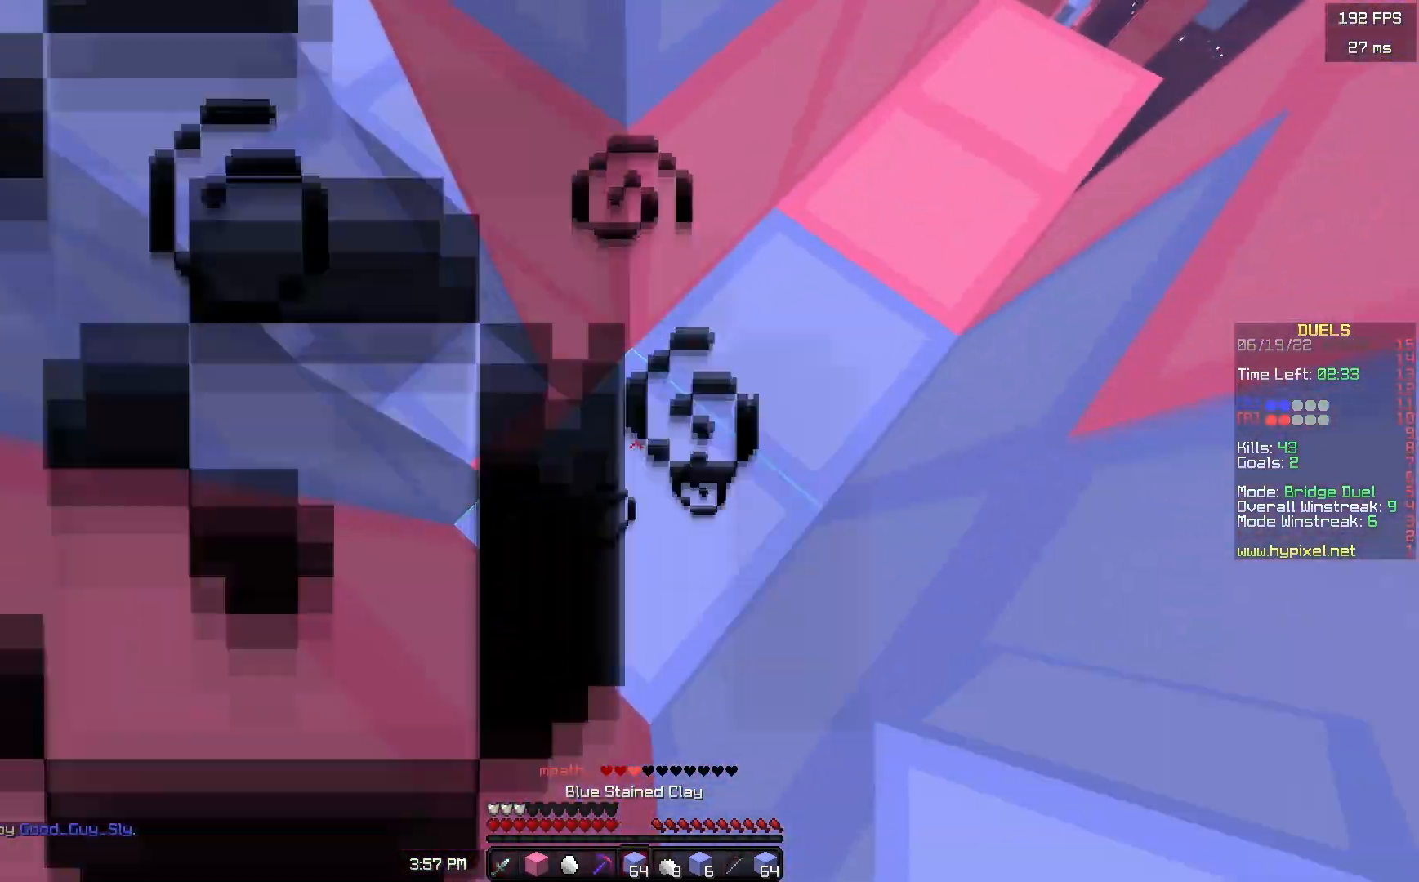
{"keys": ["s", "space"], "mouse": ["right"], "events": [[50, "mouse_right", "down"], [100, "mouse_right", "up"], [117, "s", "up"], [150, "mouse_right", "down"], [150, "s", "down"], [200, "space", "down"], [333, "a", "down"], [333, "space", "up"], [400, "a", "up"], [400, "space", "down"]]}
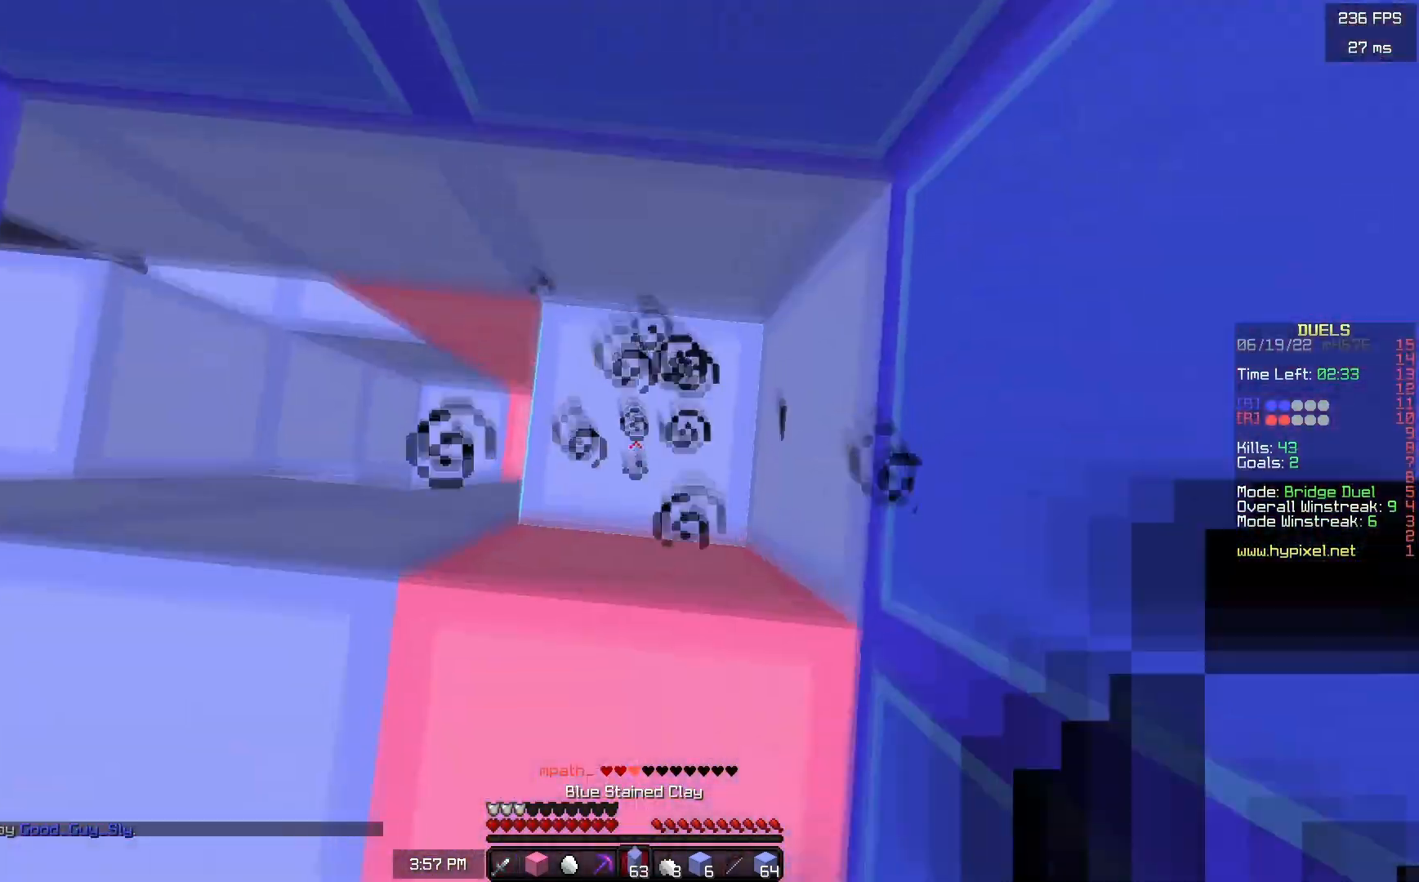
{"keys": ["a", "s"], "mouse": ["right"], "events": [[117, "d", "down"], [217, "a", "down"], [233, "d", "up"], [283, "space", "up"]]}
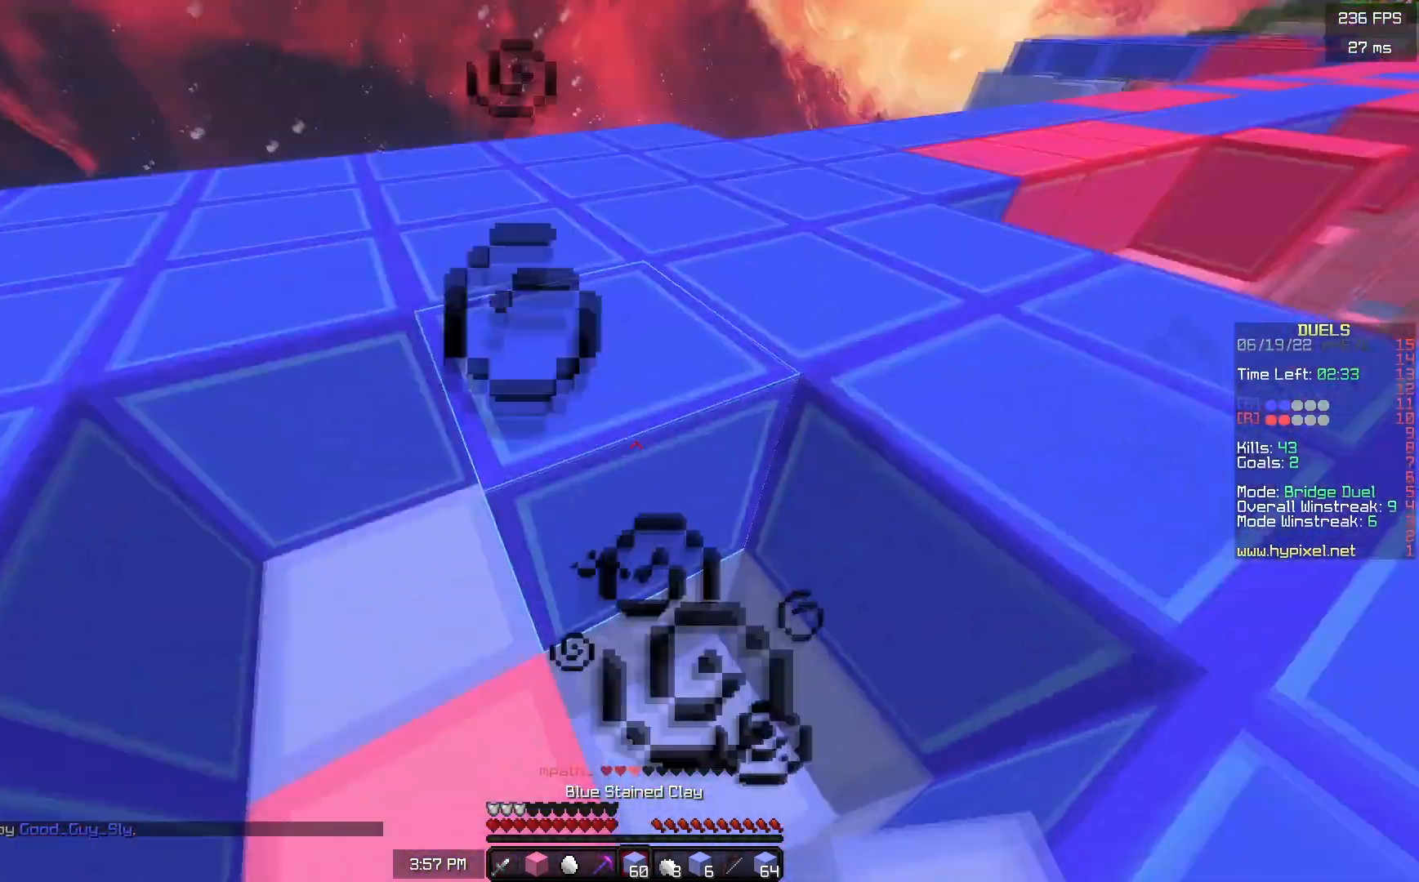
{"keys": ["a", "w"], "mouse": [], "events": [[33, "space", "down"], [233, "space", "up"], [367, "s", "up"], [483, "w", "down"], [500, "mouse_right", "up"]]}
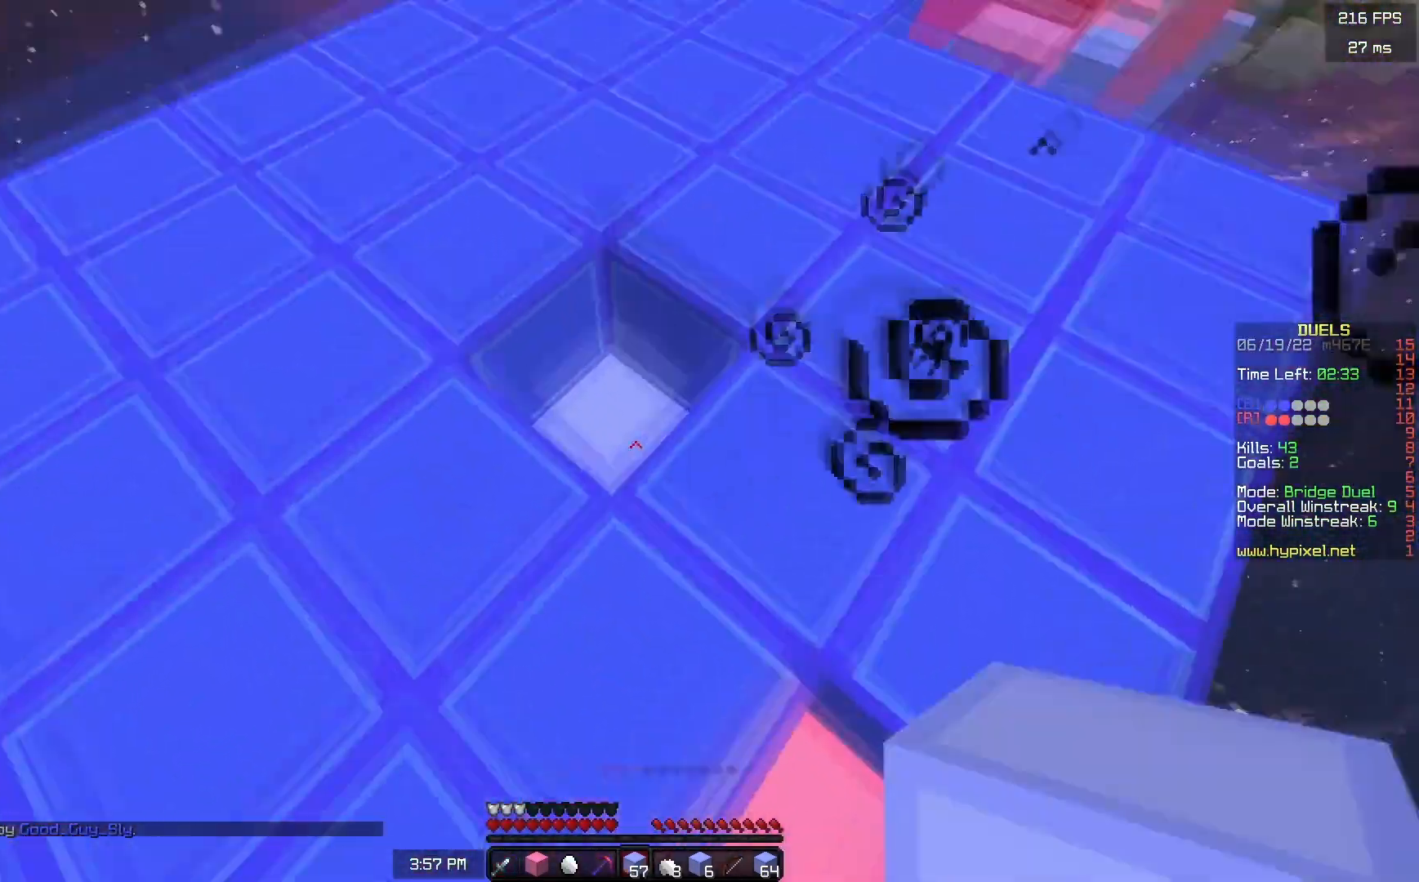
{"keys": ["space", "w"], "mouse": [], "events": [[67, "a", "up"], [267, "space", "down"]]}
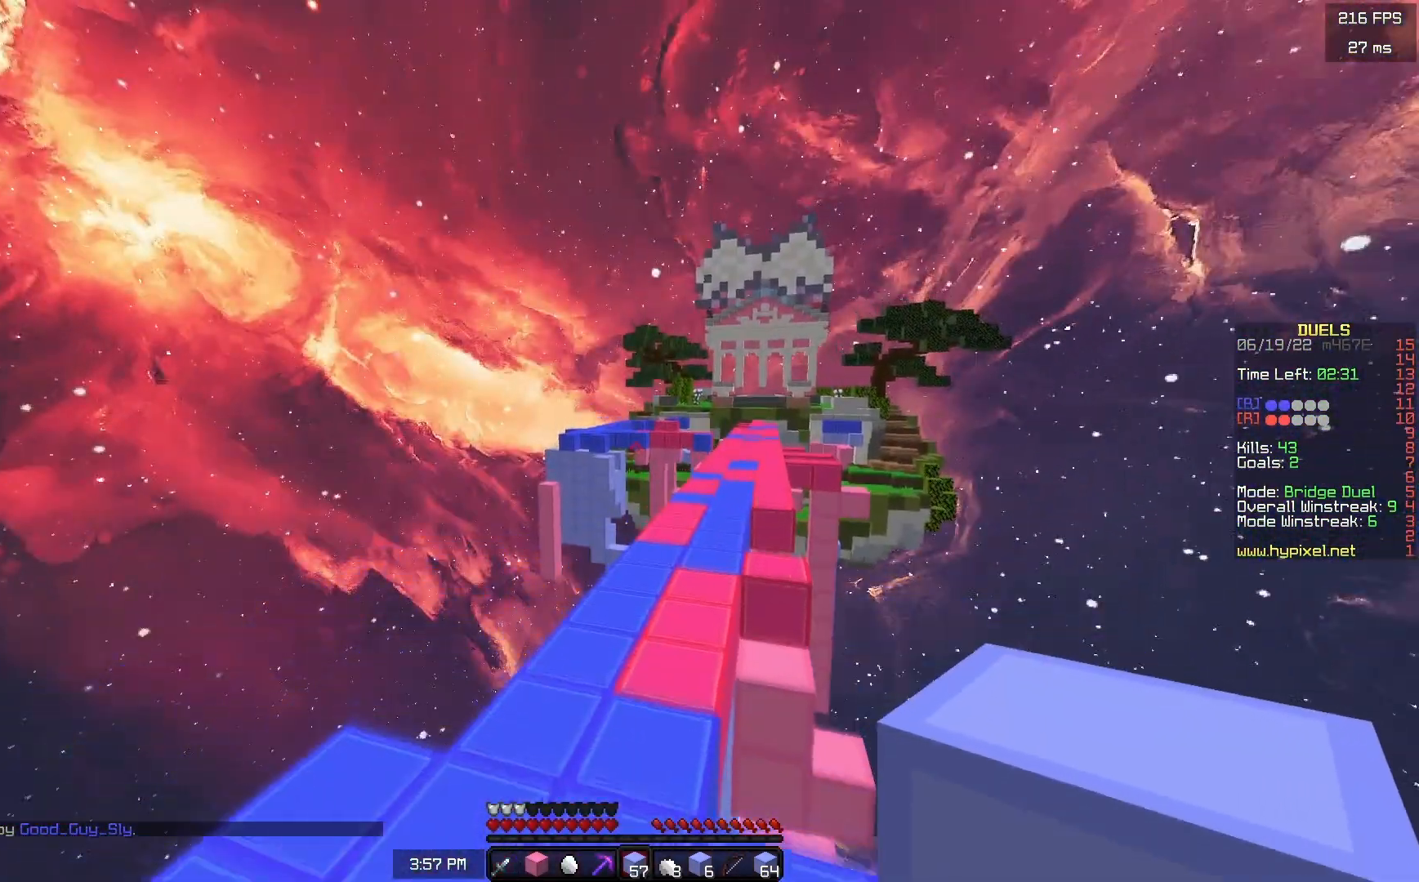
{"keys": ["space", "w"], "mouse": ["left"], "events": [[67, "mouse_left", "down"]]}
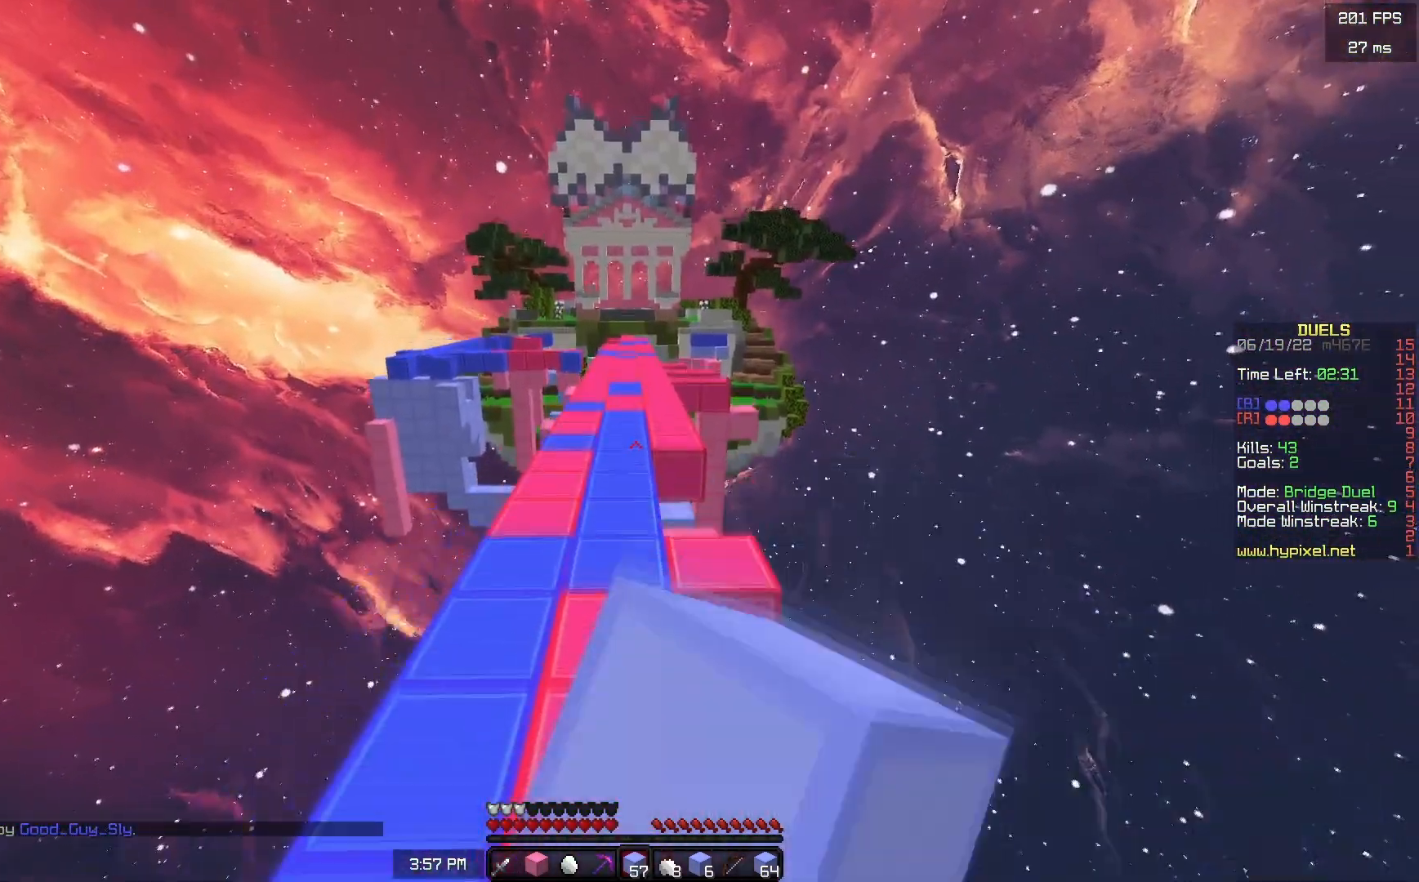
{"keys": ["space", "w"], "mouse": [], "events": [[250, "mouse_left", "up"], [383, "mouse_left", "down"], [467, "mouse_left", "up"]]}
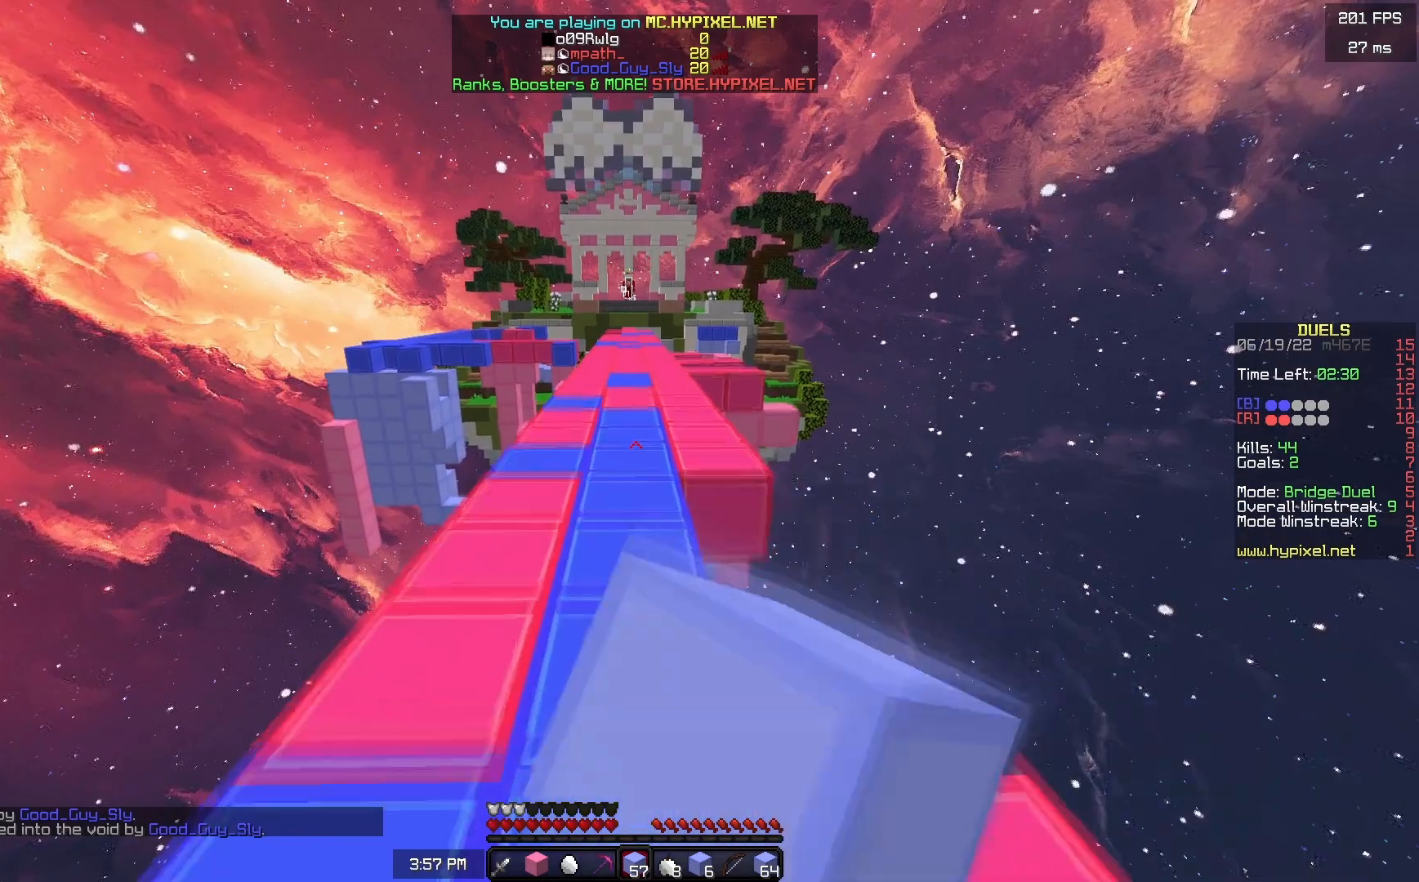
{"keys": ["space", "w"], "mouse": ["left"], "events": [[100, "mouse_left", "down"]]}
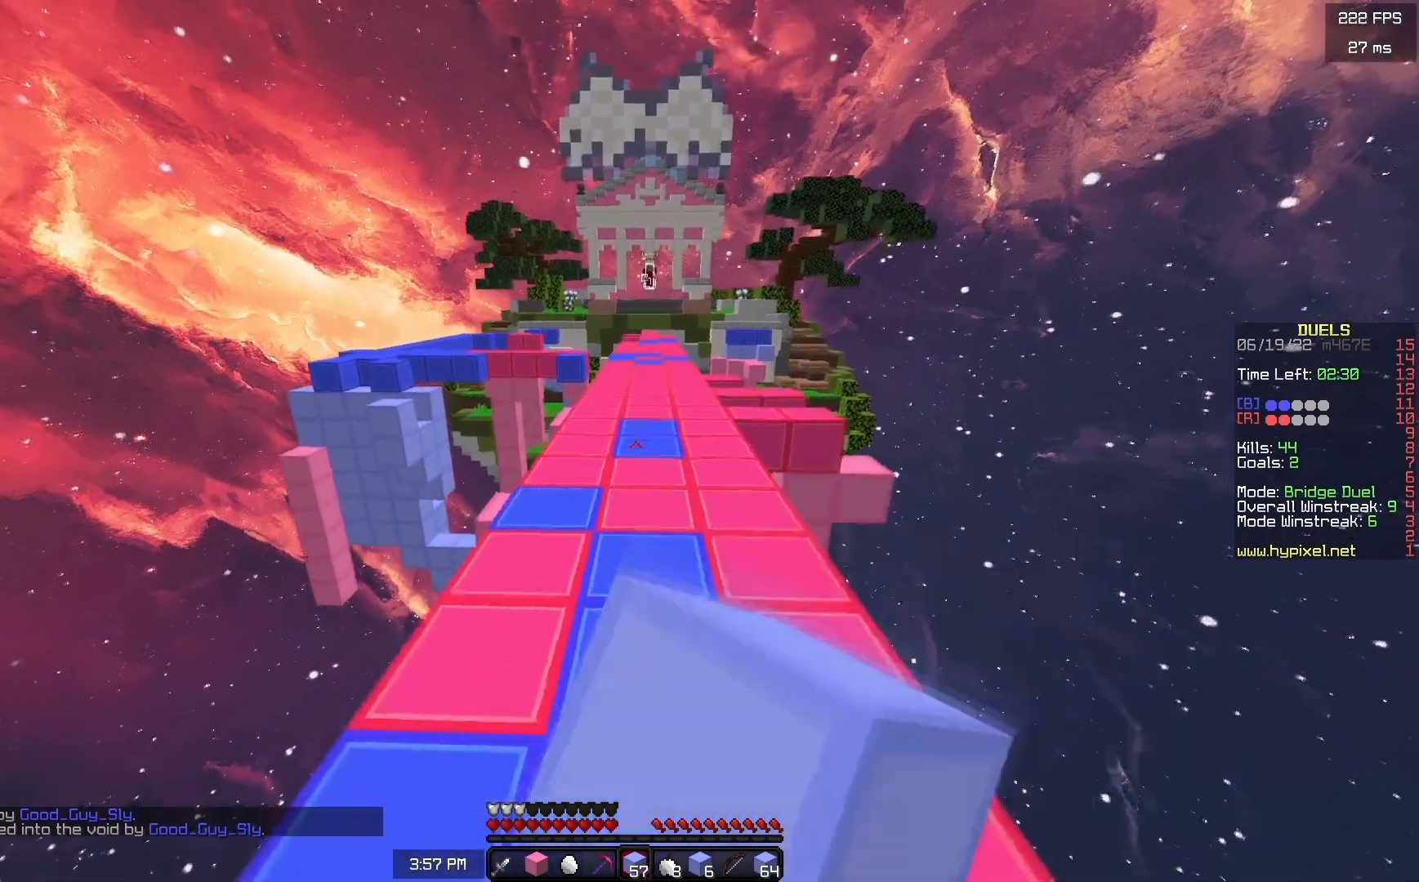
{"keys": ["space", "w"], "mouse": [], "events": [[183, "mouse_left", "up"]]}